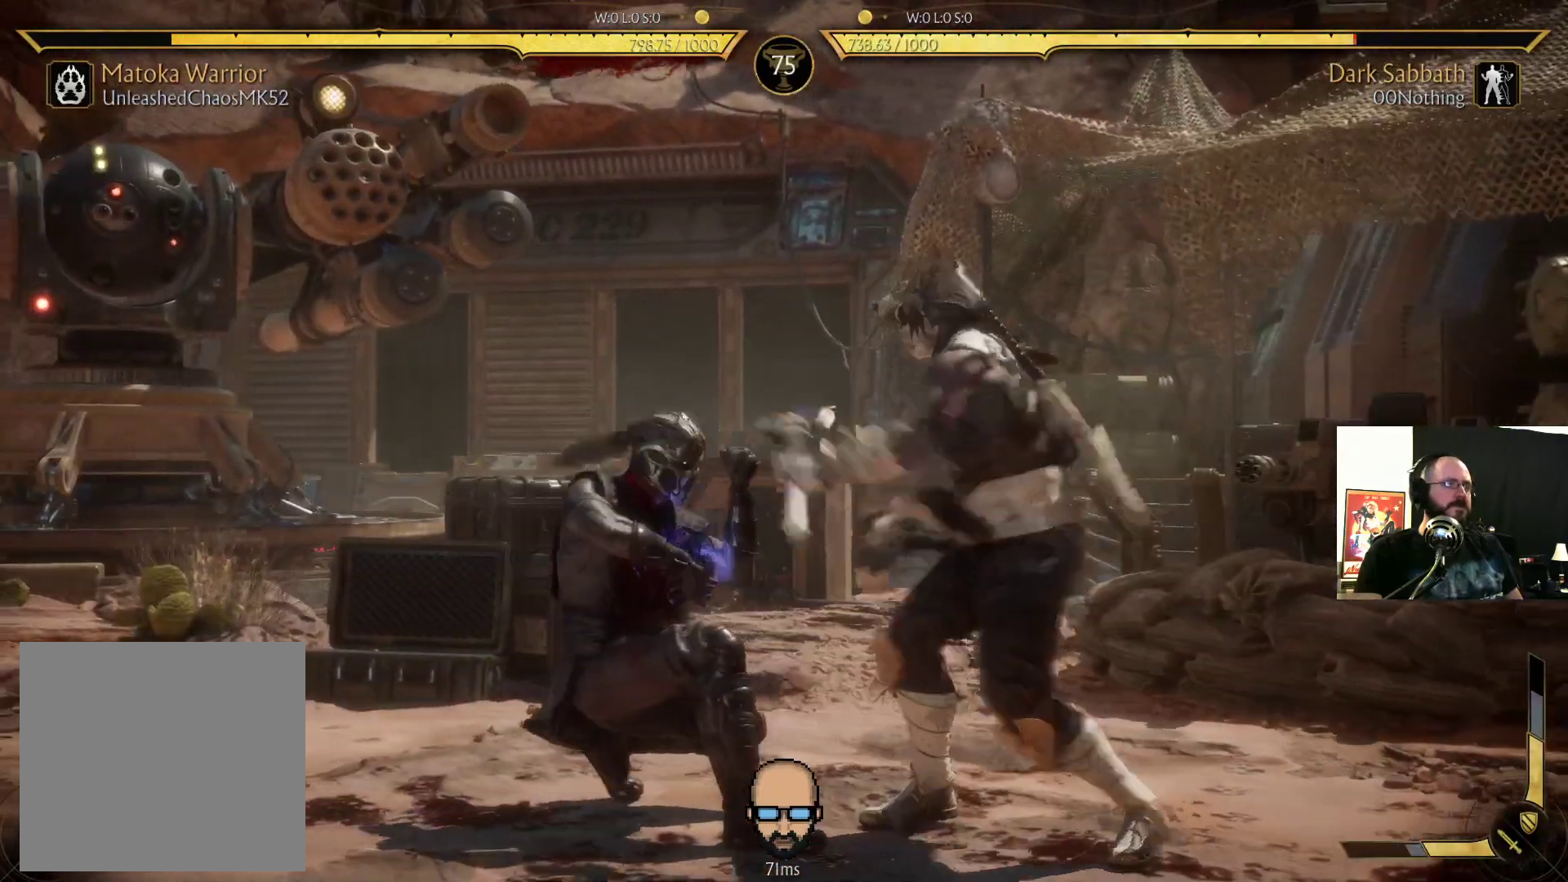
Gameplay with a controller (PlayStation layout); each line is a JSON object with the inputs held at the frame after it. "events" lists button and stick changes between this image and that frame as [ms after this image, input, new state], when the widget could be followed in between. Not read: L3 R3 left_stick right_stick.
{"buttons": [], "events": [[133, "DPAD_RIGHT", "down"], [133, "R2", "up"], [200, "SQUARE", "down"], [267, "SQUARE", "up"], [333, "SQUARE", "down"], [433, "SQUARE", "up"], [467, "DPAD_RIGHT", "up"]]}
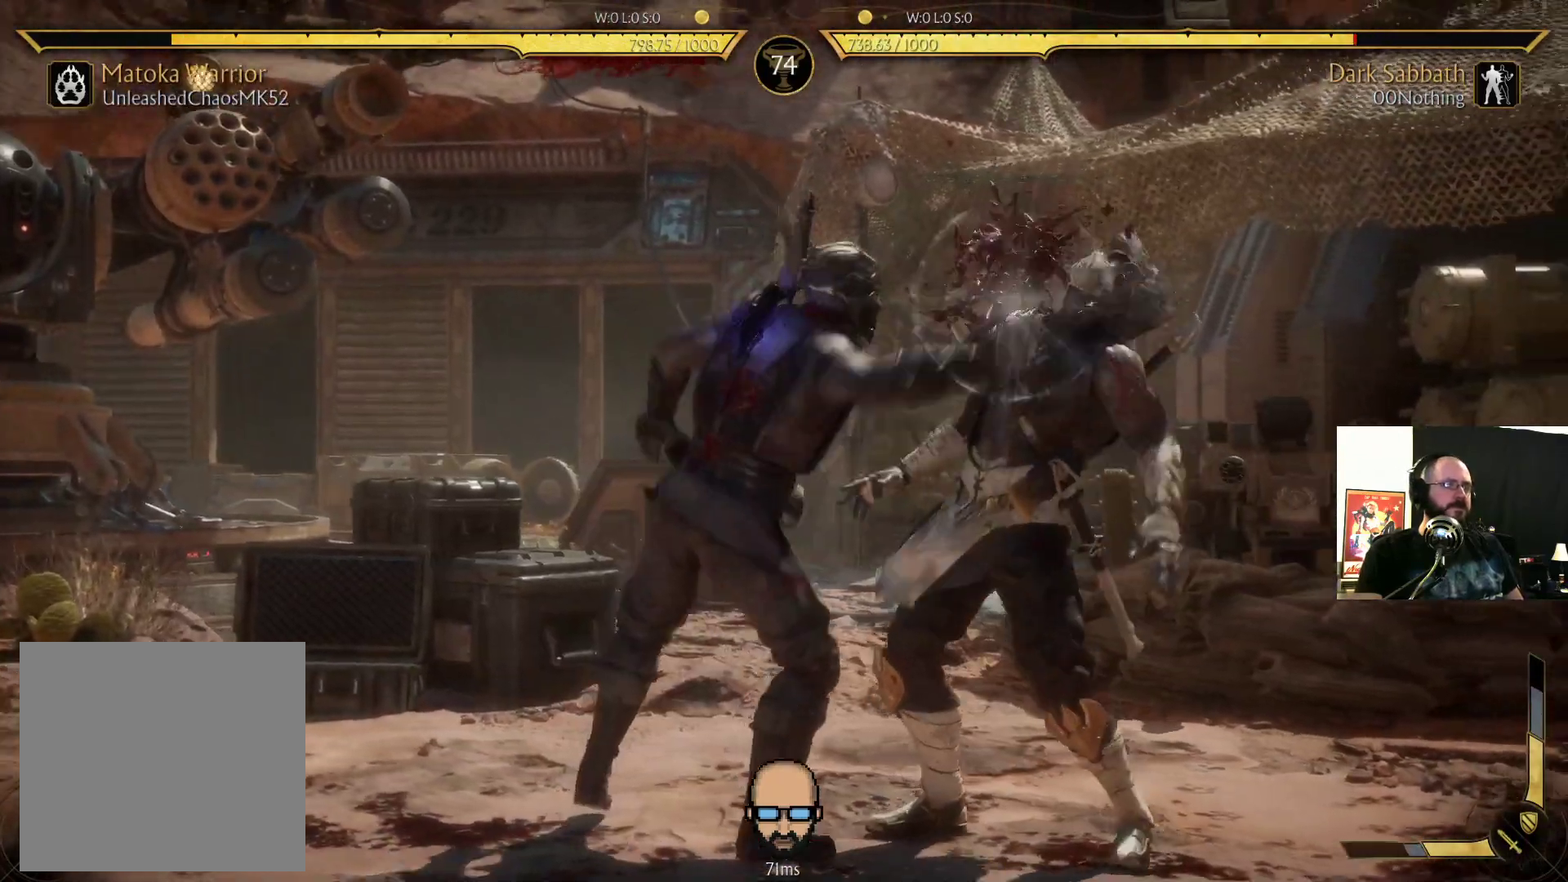
{"buttons": ["DPAD_RIGHT"], "events": [[267, "DPAD_RIGHT", "down"]]}
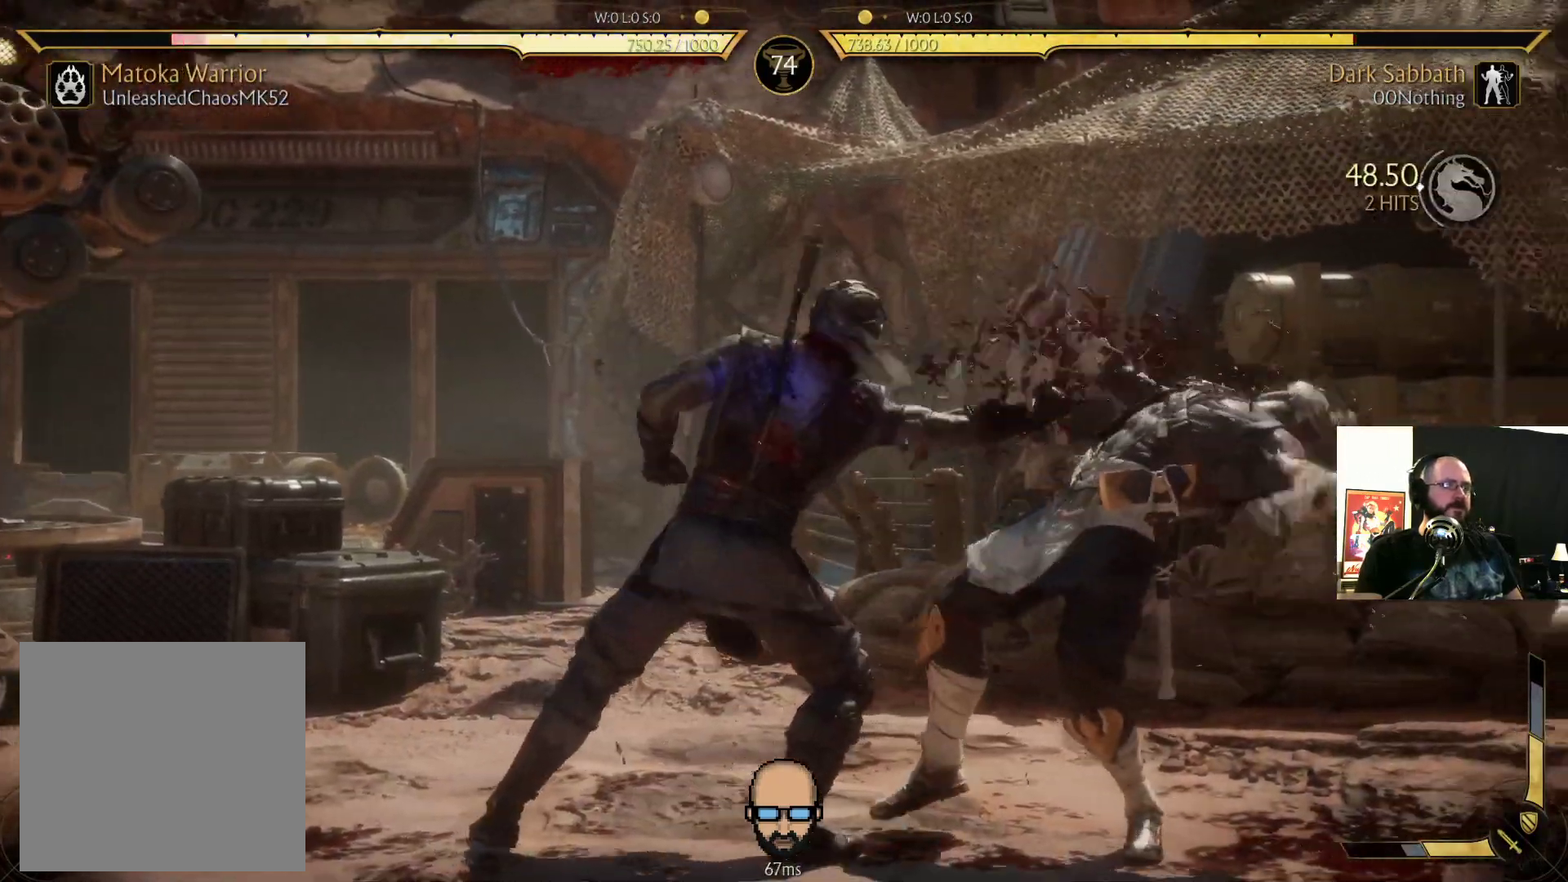
{"buttons": ["L1", "DPAD_RIGHT"], "events": [[433, "L1", "down"]]}
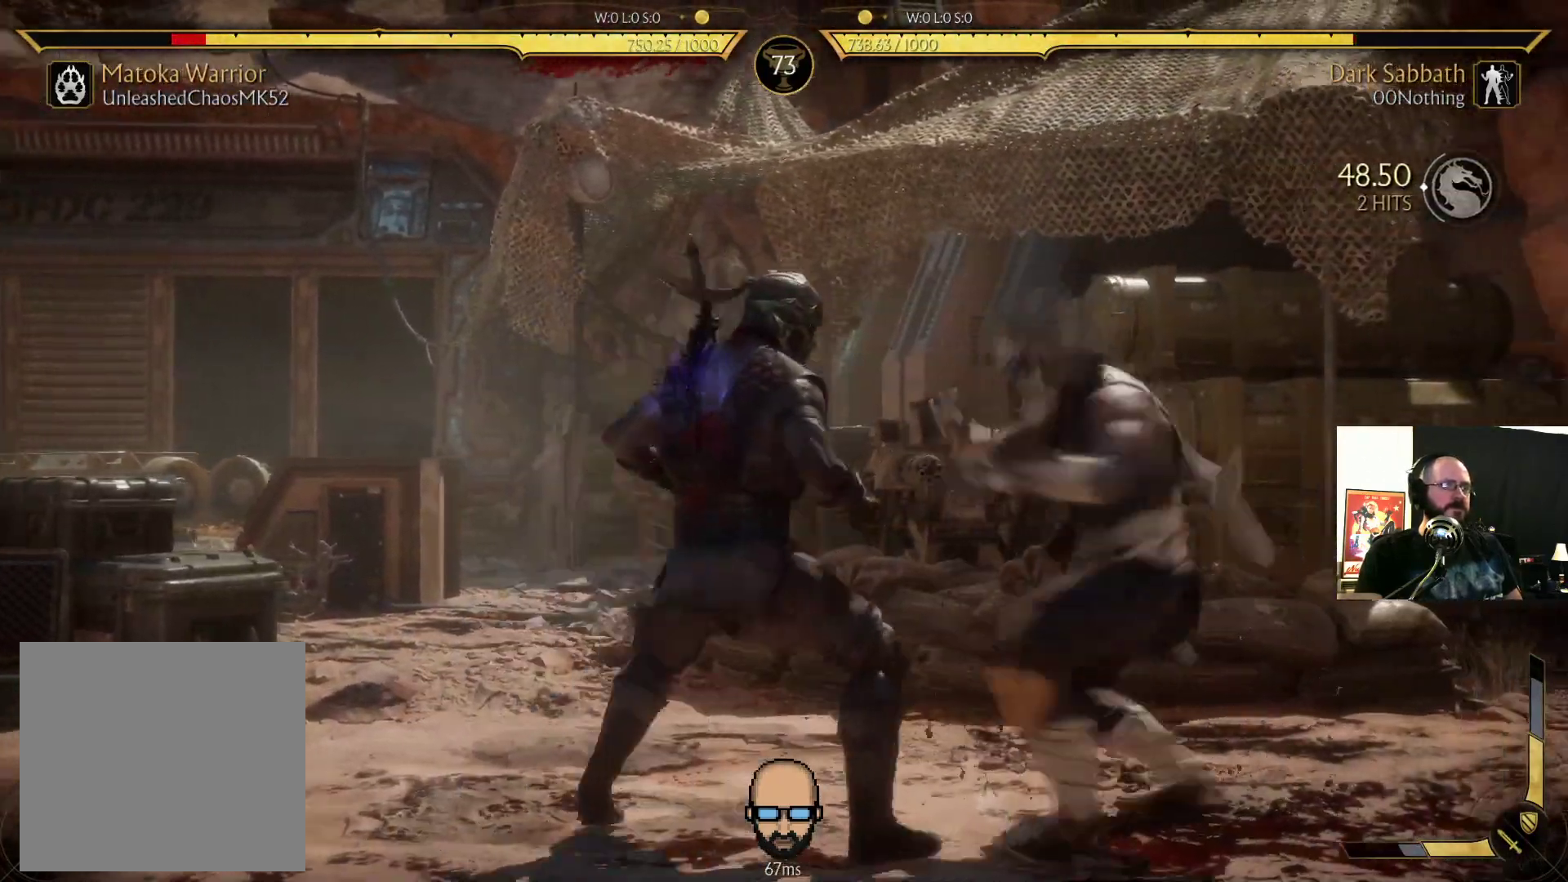
{"buttons": ["R2"], "events": [[33, "R2", "down"], [67, "L1", "up"], [267, "DPAD_RIGHT", "up"]]}
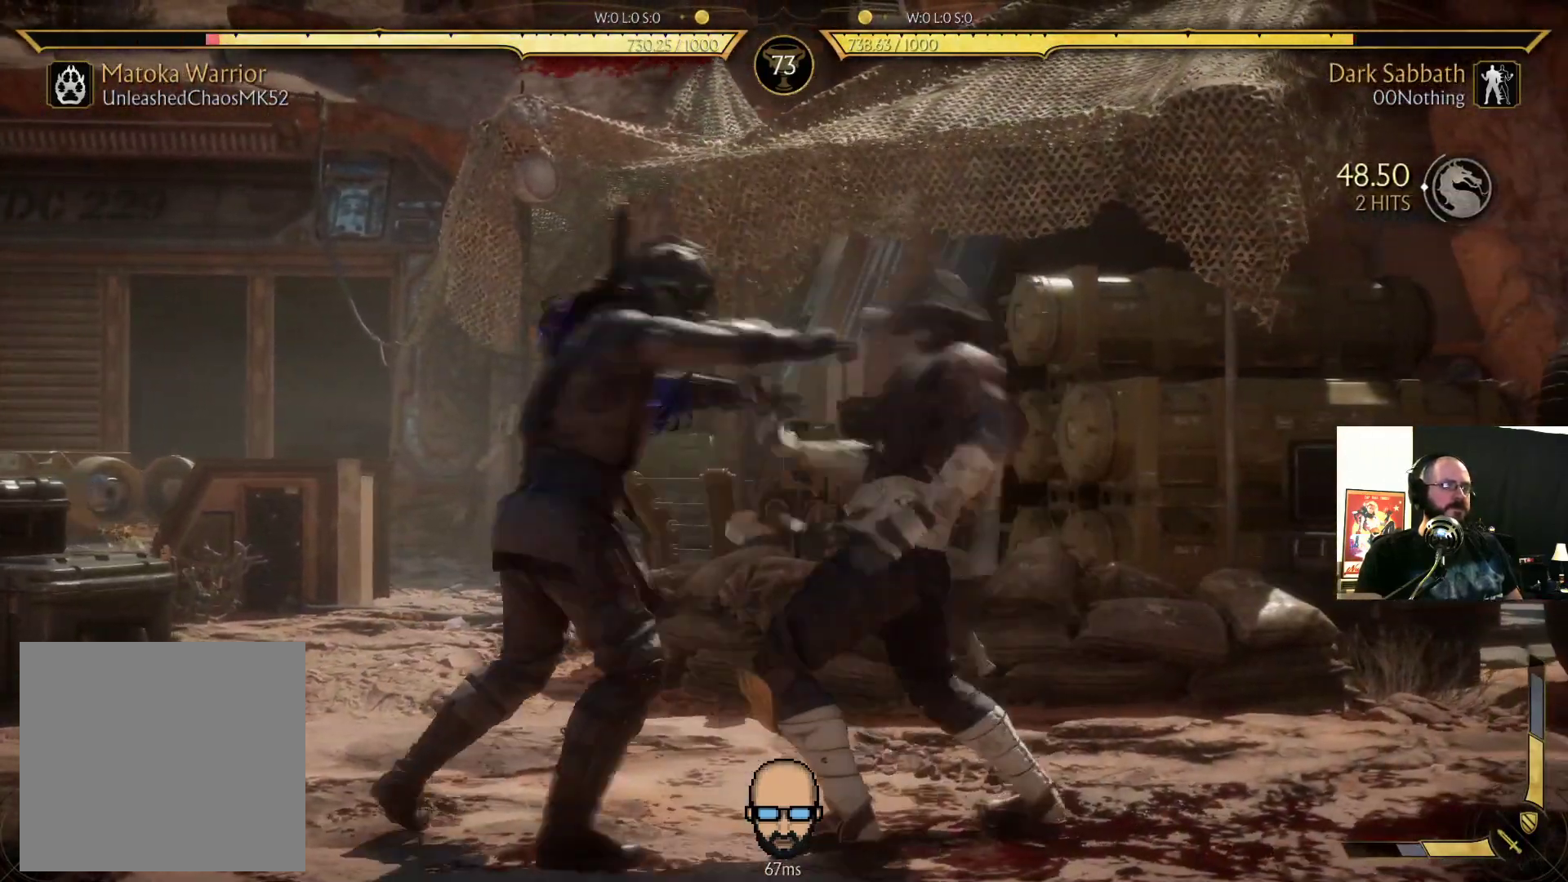
{"buttons": ["DPAD_LEFT"], "events": [[467, "DPAD_LEFT", "down"], [500, "R2", "up"]]}
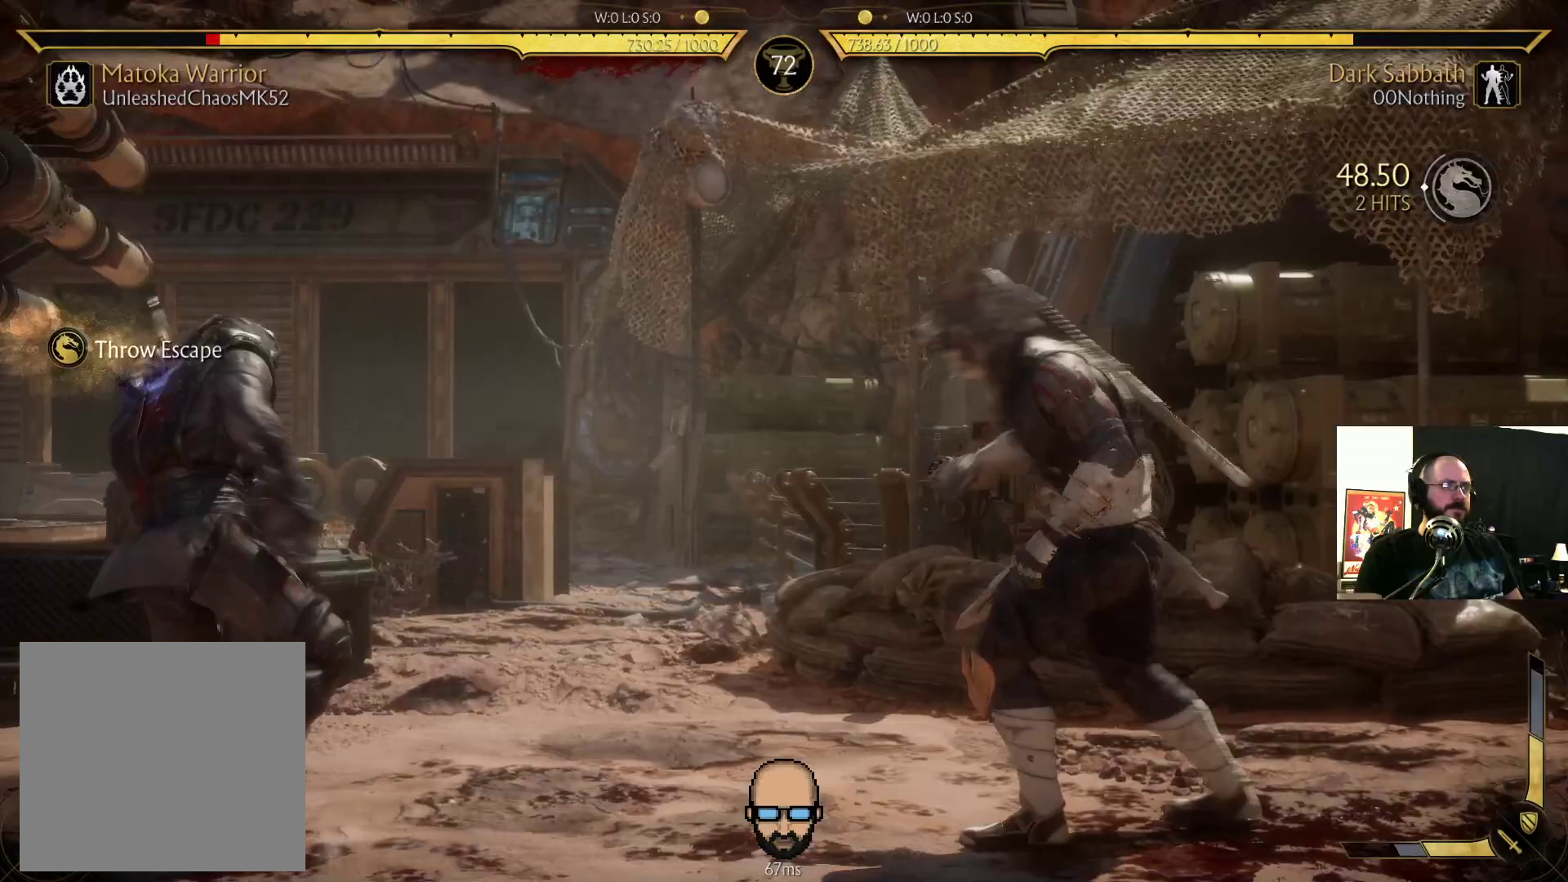
{"buttons": ["DPAD_LEFT"], "events": []}
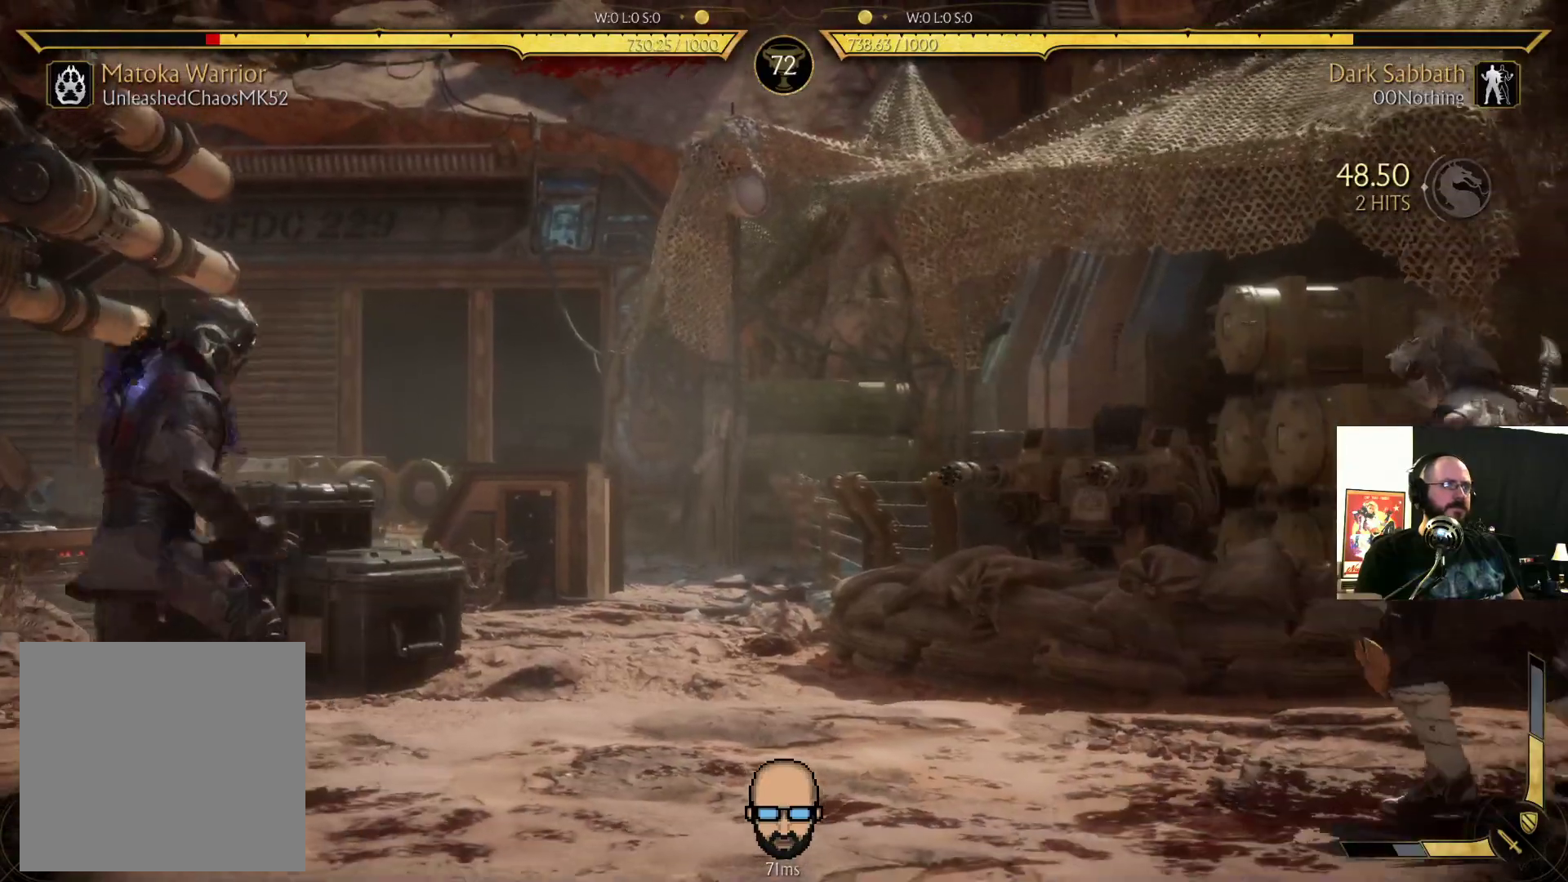
{"buttons": ["R2"], "events": [[33, "DPAD_LEFT", "up"], [200, "DPAD_RIGHT", "down"], [300, "R2", "down"], [400, "DPAD_RIGHT", "up"]]}
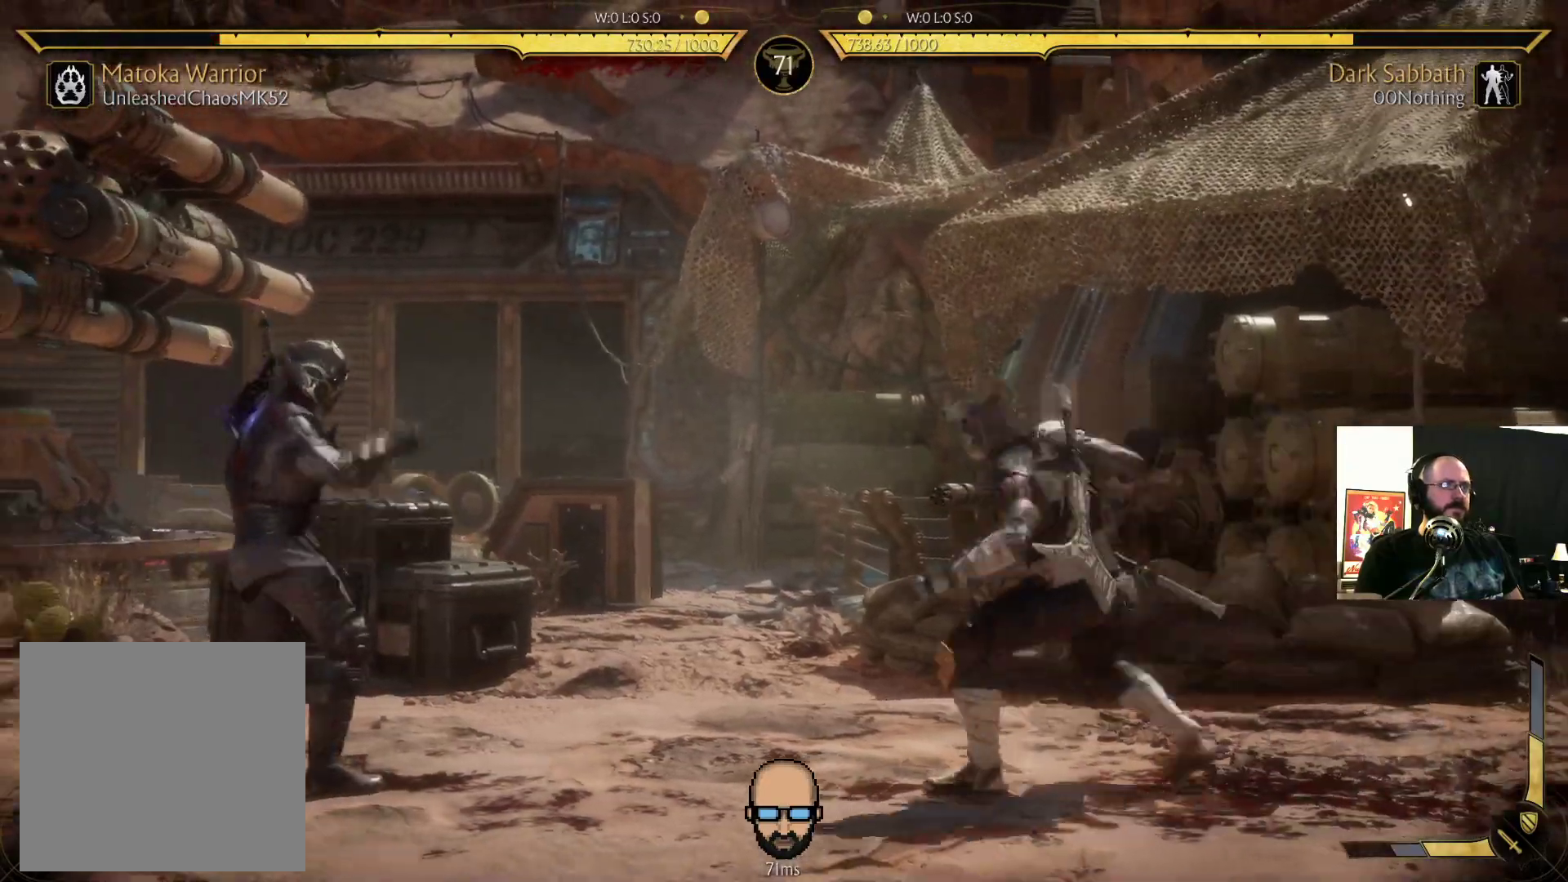
{"buttons": [], "events": [[167, "DPAD_LEFT", "down"], [200, "R2", "up"], [233, "DPAD_LEFT", "up"], [300, "DPAD_RIGHT", "down"], [367, "DPAD_RIGHT", "up"], [367, "SQUARE", "down"], [400, "SQUARE", "up"]]}
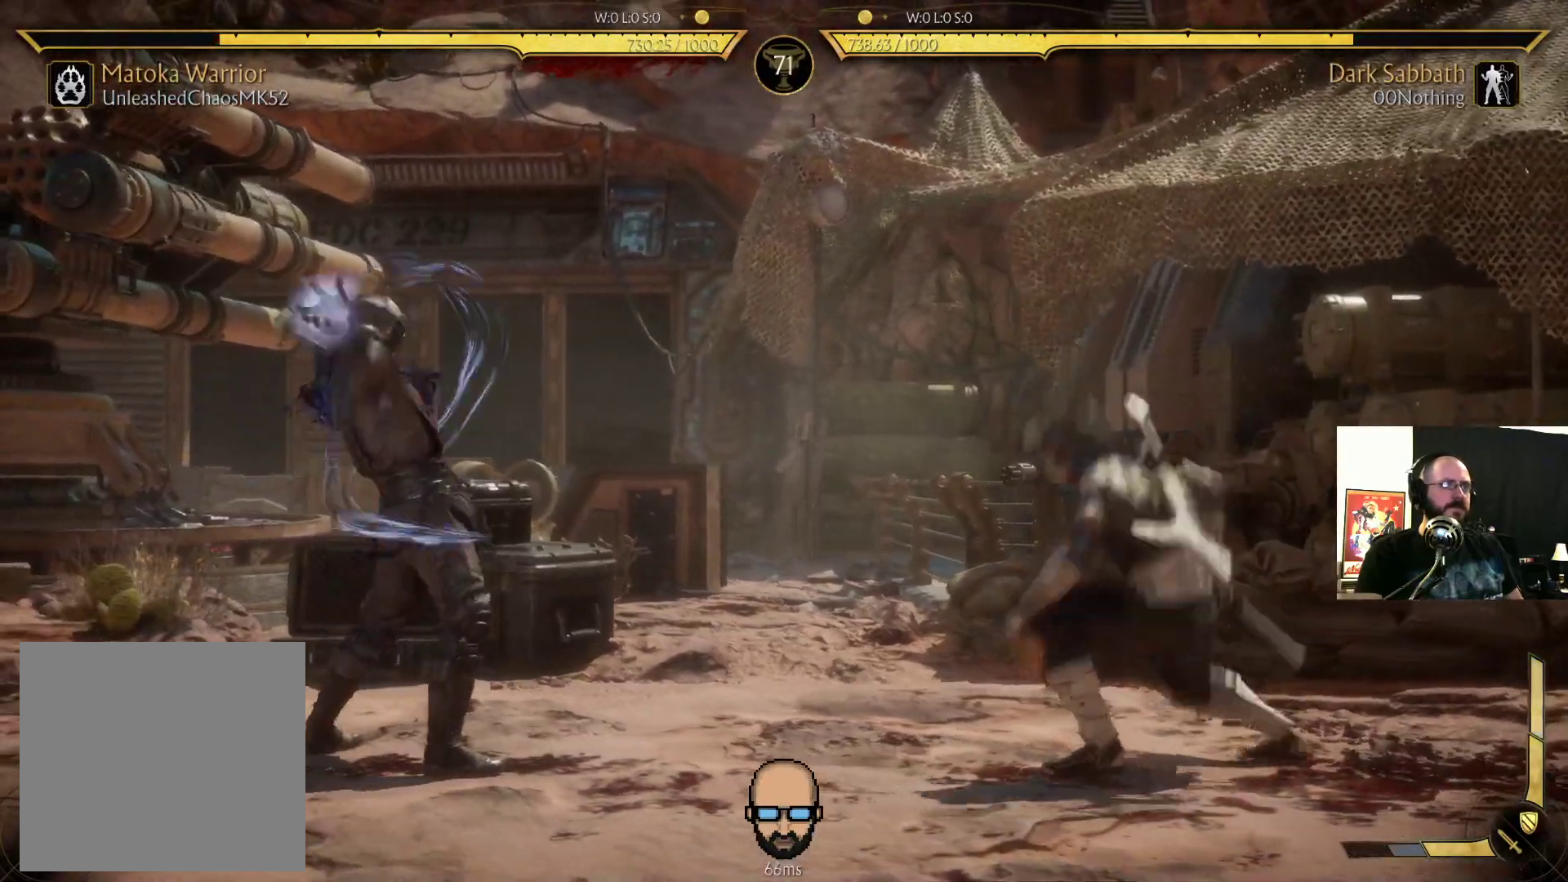
{"buttons": ["L2", "R2"], "events": [[67, "R2", "down"], [433, "L2", "down"]]}
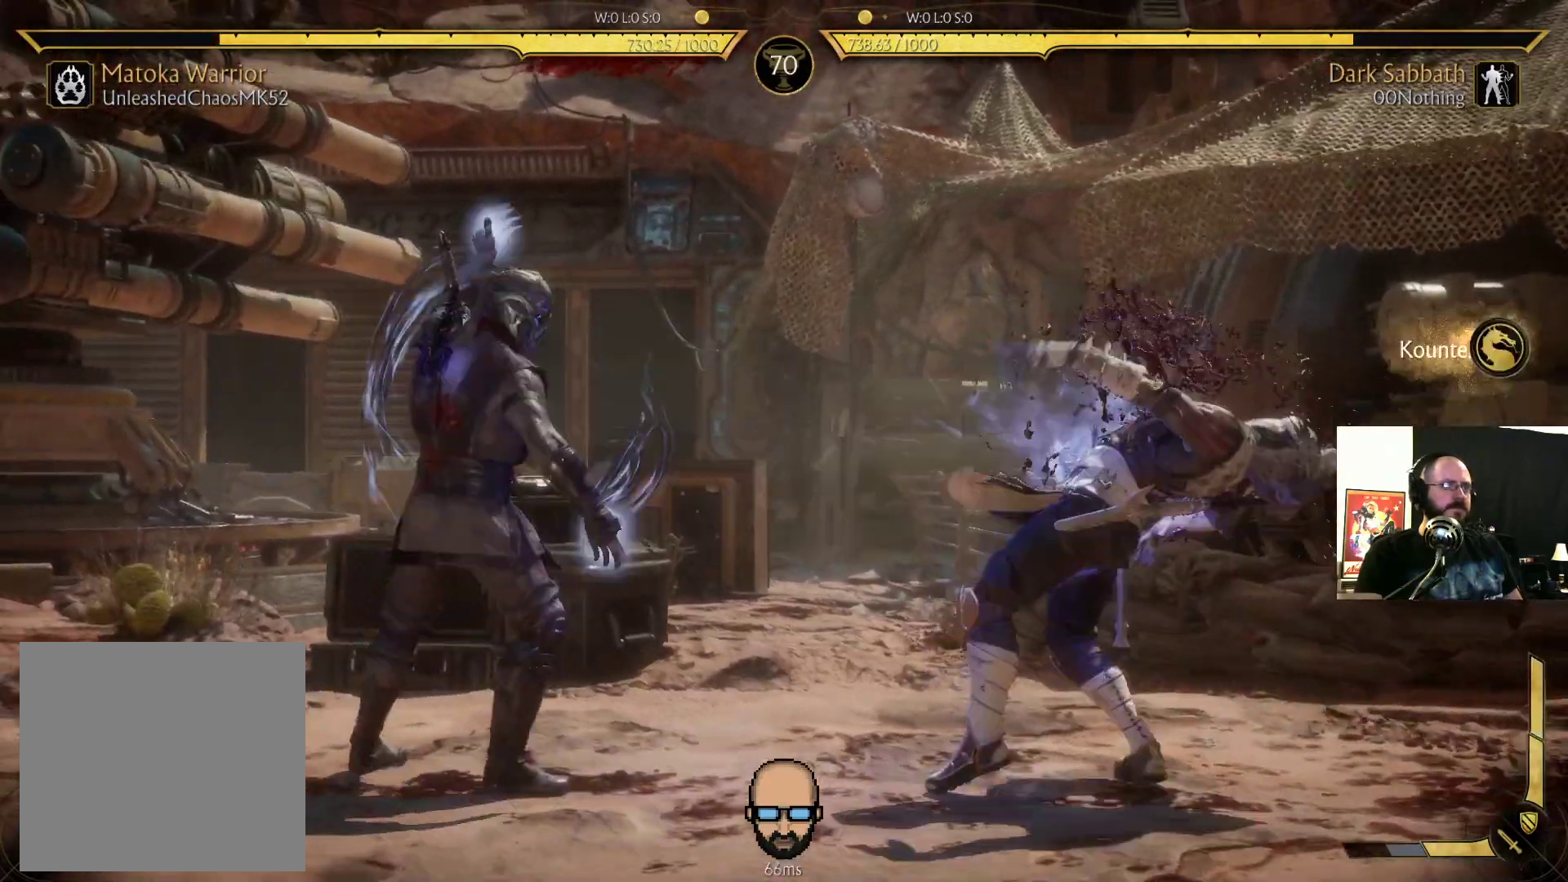
{"buttons": [], "events": [[33, "R2", "up"], [133, "L2", "up"], [267, "DPAD_RIGHT", "down"], [467, "DPAD_RIGHT", "up"]]}
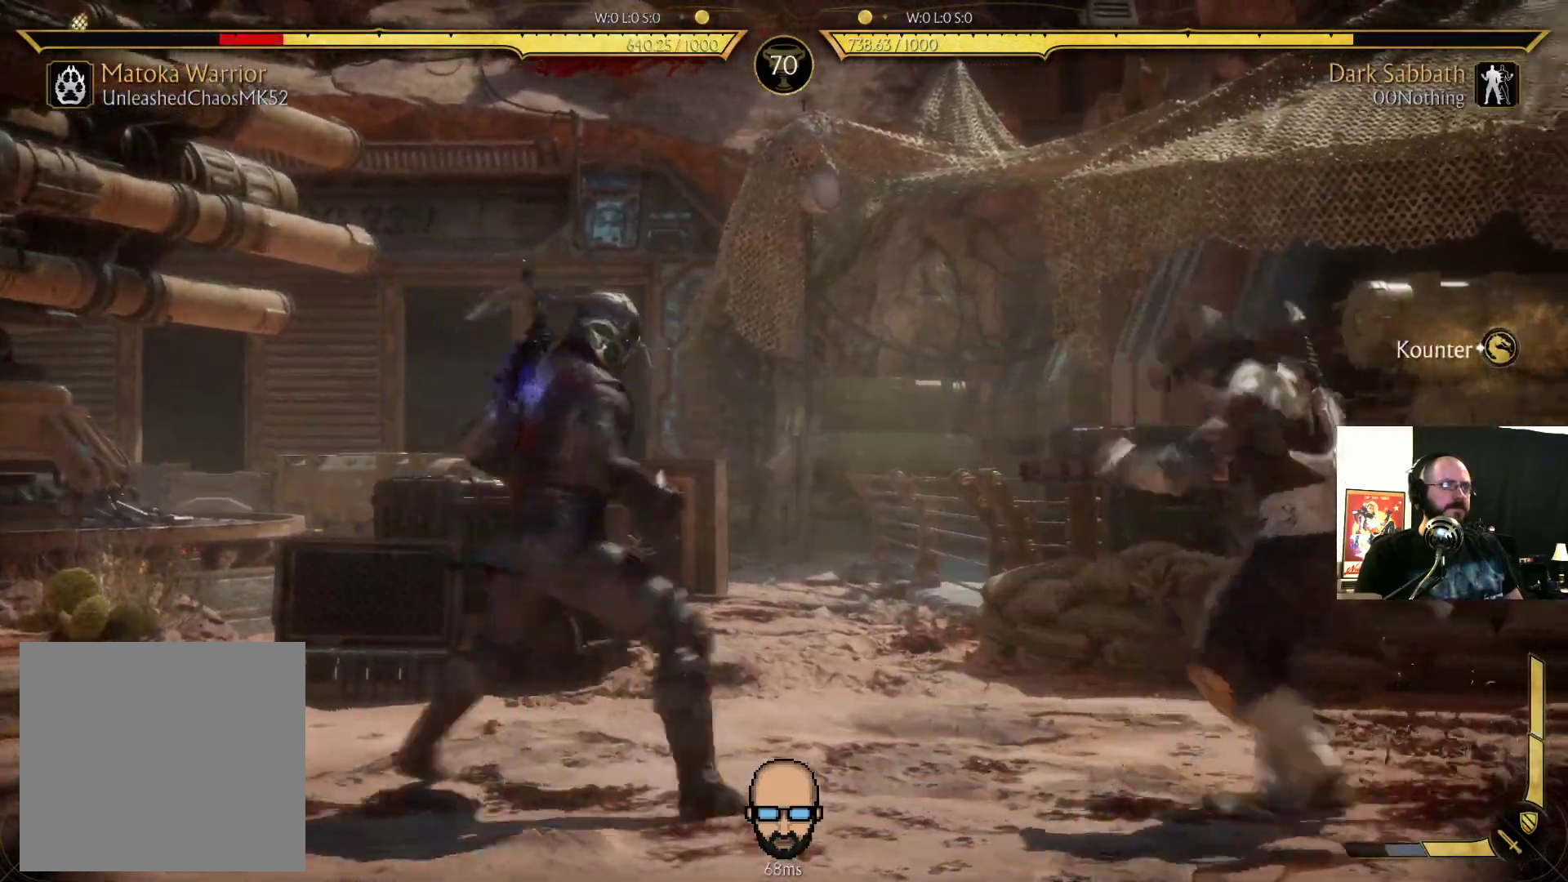
{"buttons": [], "events": [[67, "DPAD_LEFT", "down"], [100, "CROSS", "down"], [133, "CROSS", "up"], [133, "DPAD_LEFT", "up"], [200, "DPAD_RIGHT", "down"], [233, "SQUARE", "down"], [300, "DPAD_RIGHT", "up"], [300, "SQUARE", "up"], [333, "SQUARE", "down"], [400, "SQUARE", "up"]]}
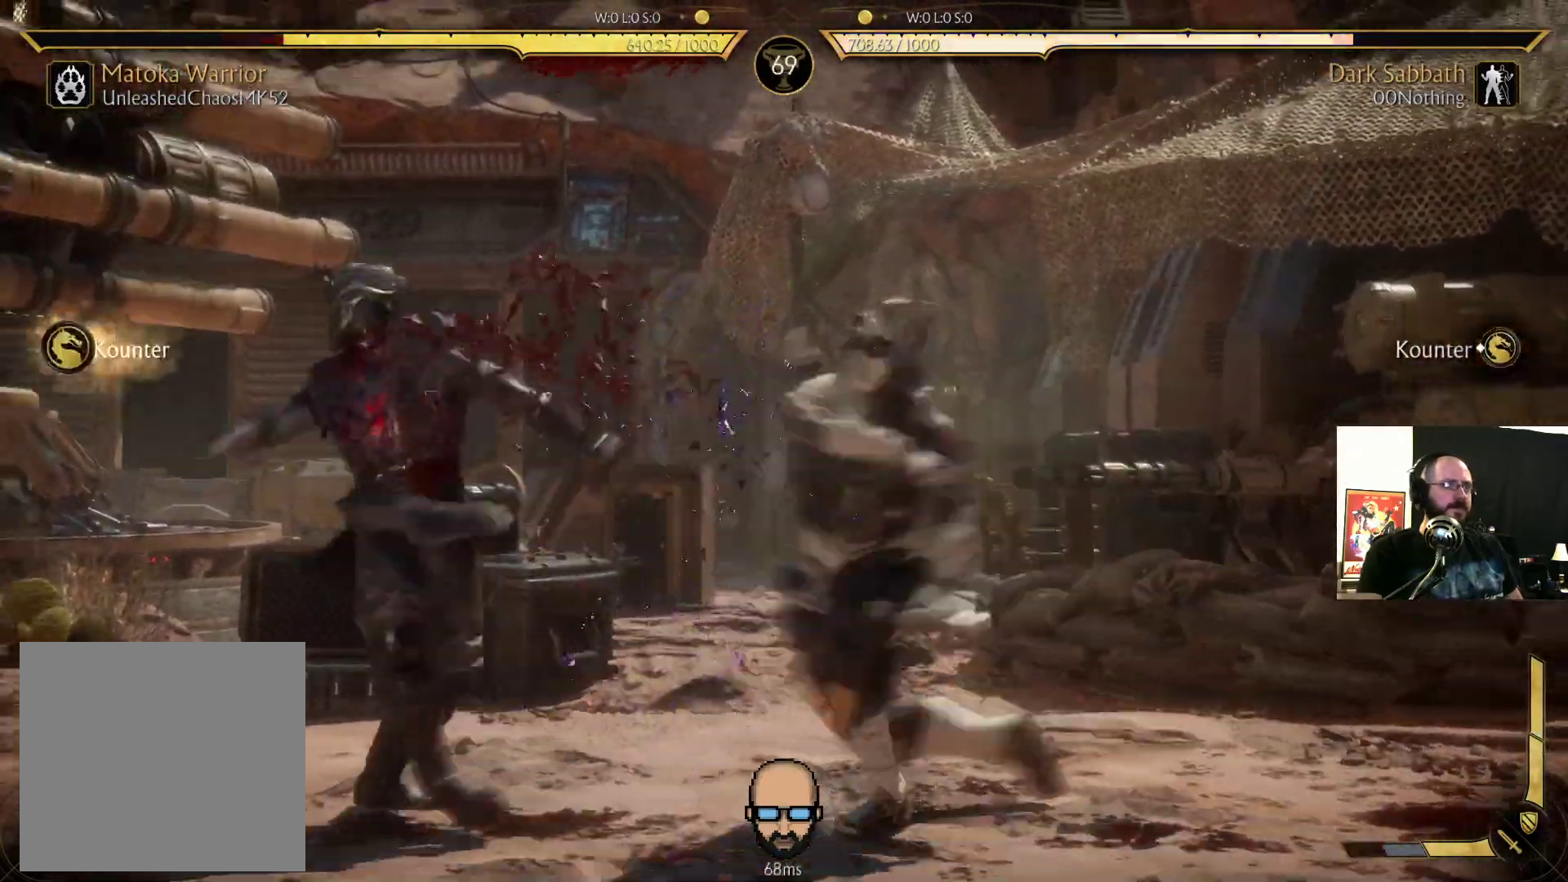
{"buttons": ["R2", "DPAD_LEFT"], "events": [[133, "R2", "down"], [167, "DPAD_LEFT", "down"]]}
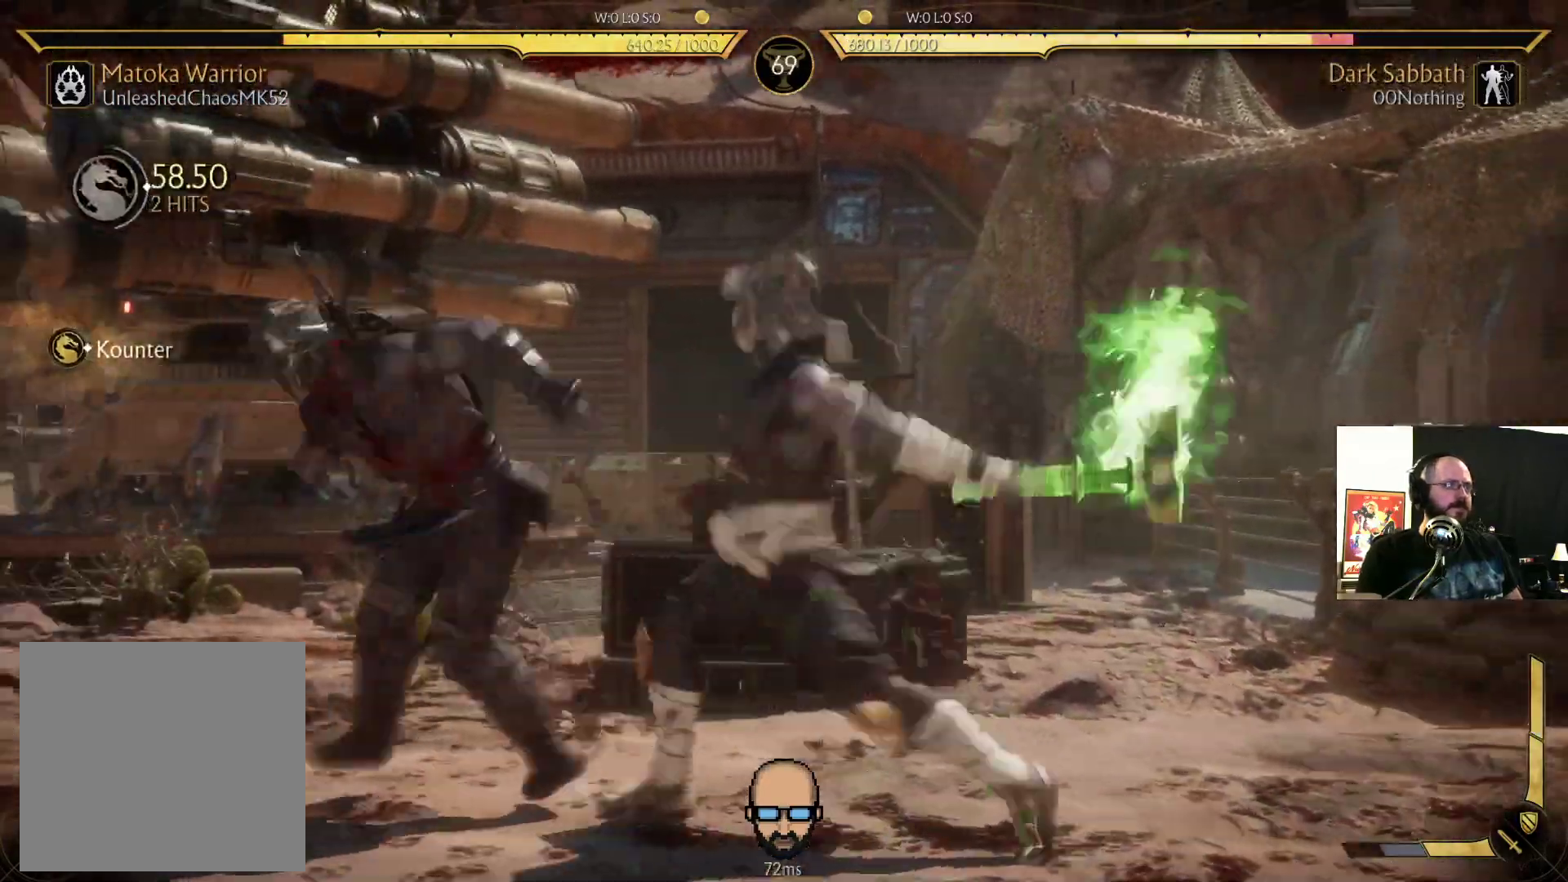
{"buttons": ["R2", "DPAD_LEFT"], "events": []}
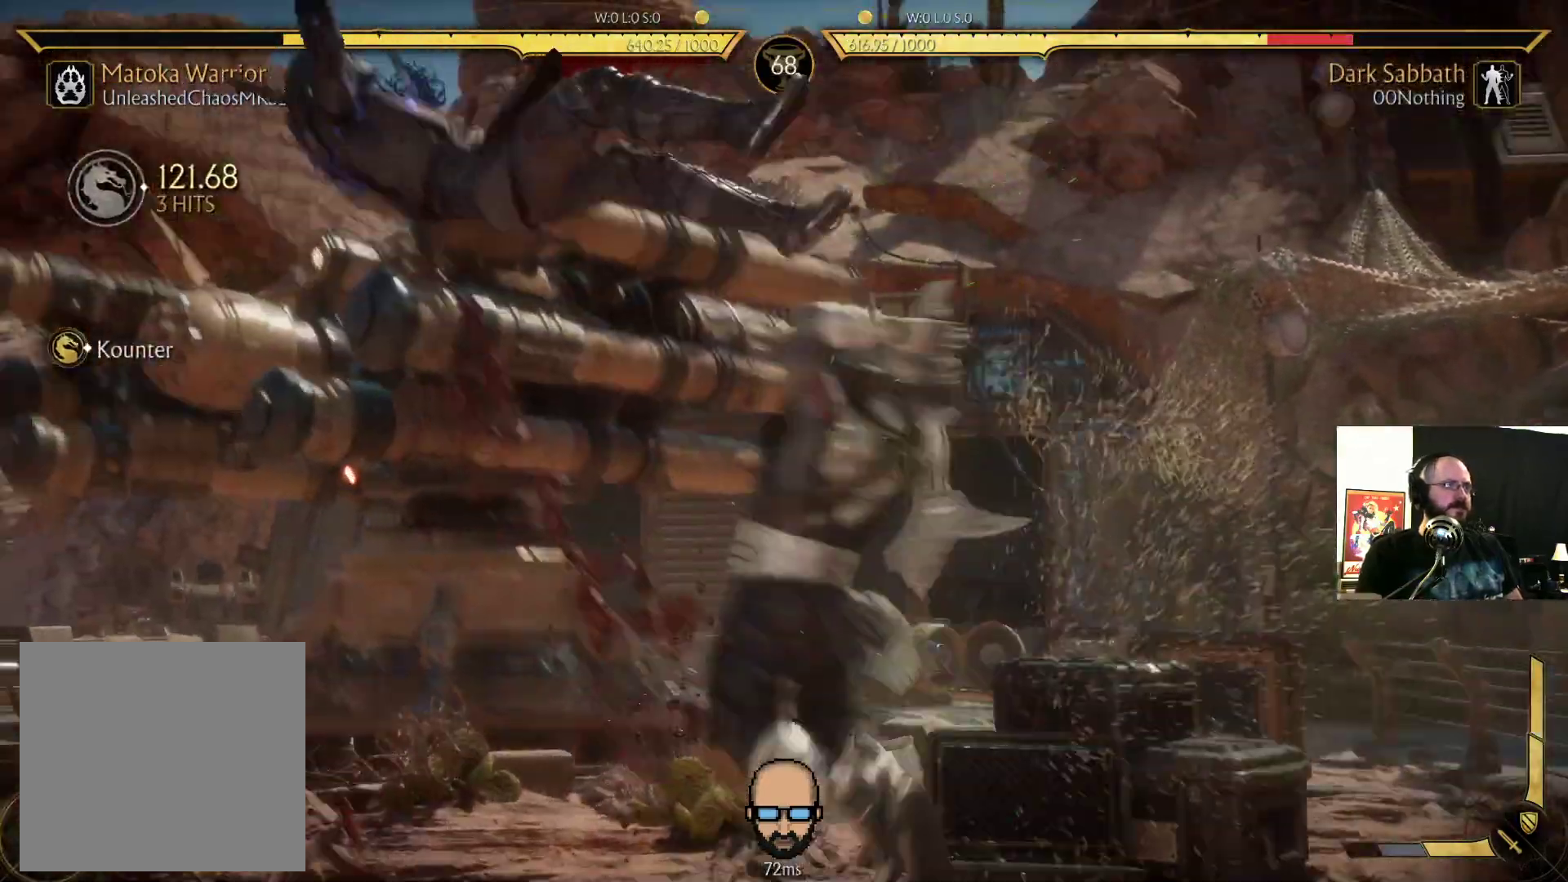
{"buttons": ["R2"]}
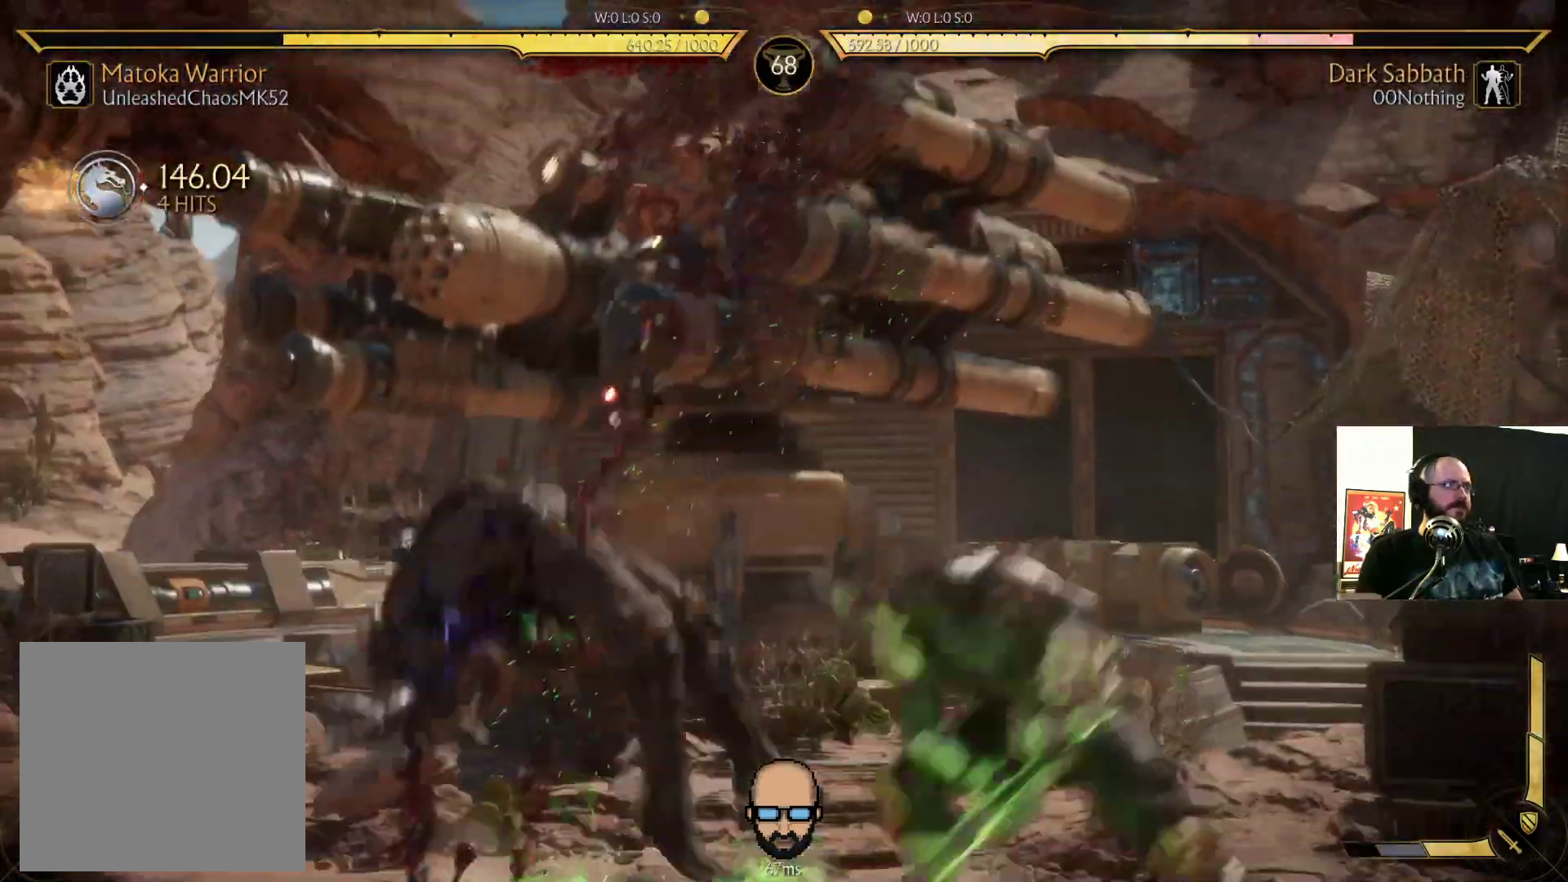
{"buttons": []}
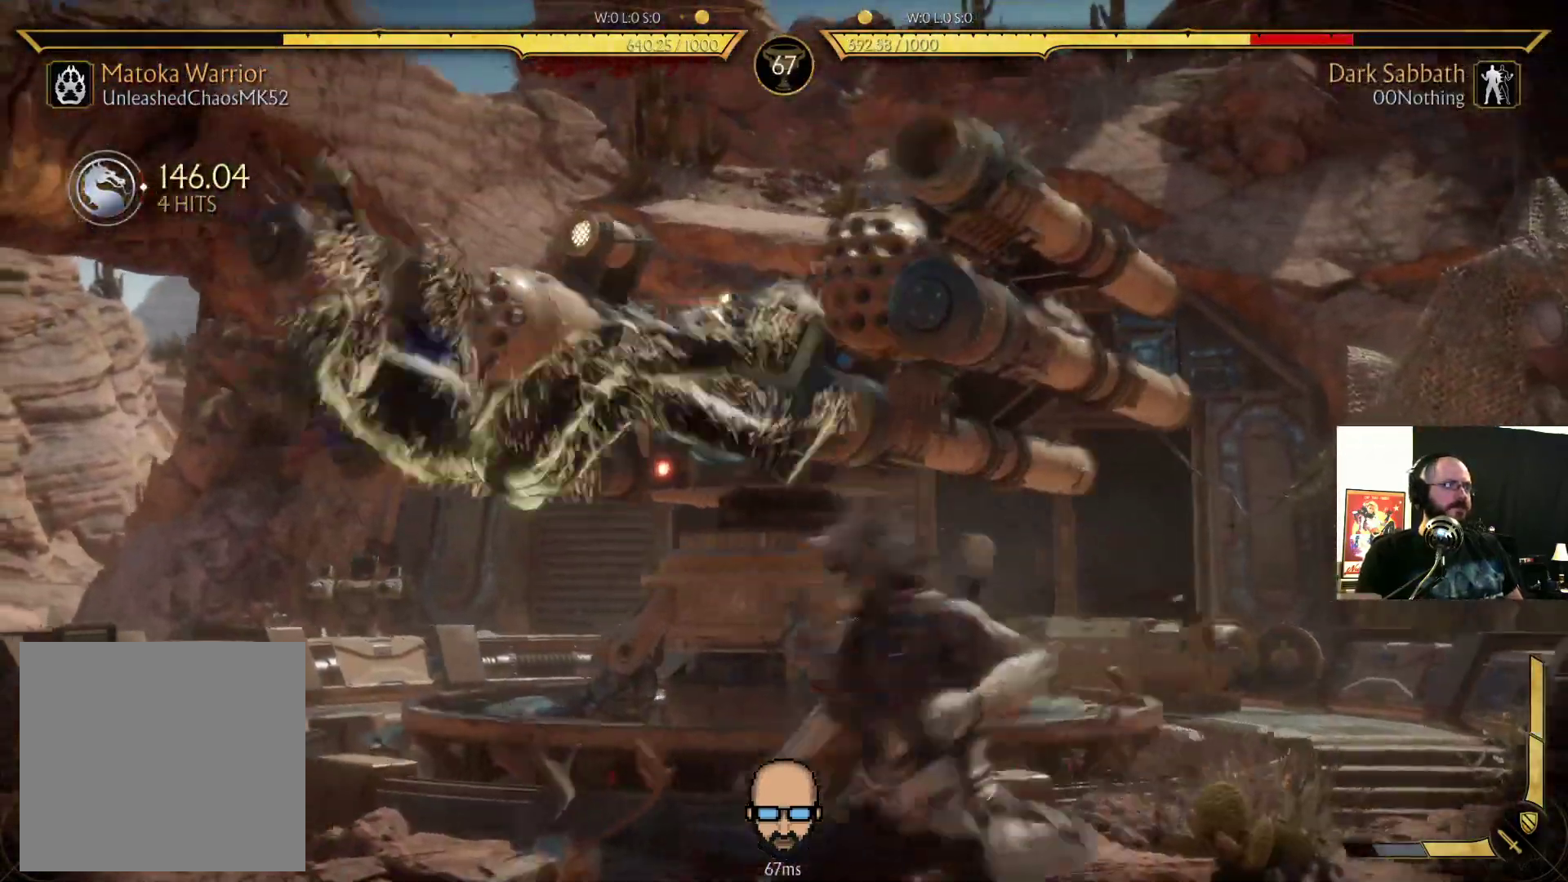
{"buttons": ["R2", "DPAD_DOWN", "DPAD_LEFT"], "events": [[33, "DPAD_DOWN", "down"], [33, "DPAD_LEFT", "down"], [33, "R2", "down"]]}
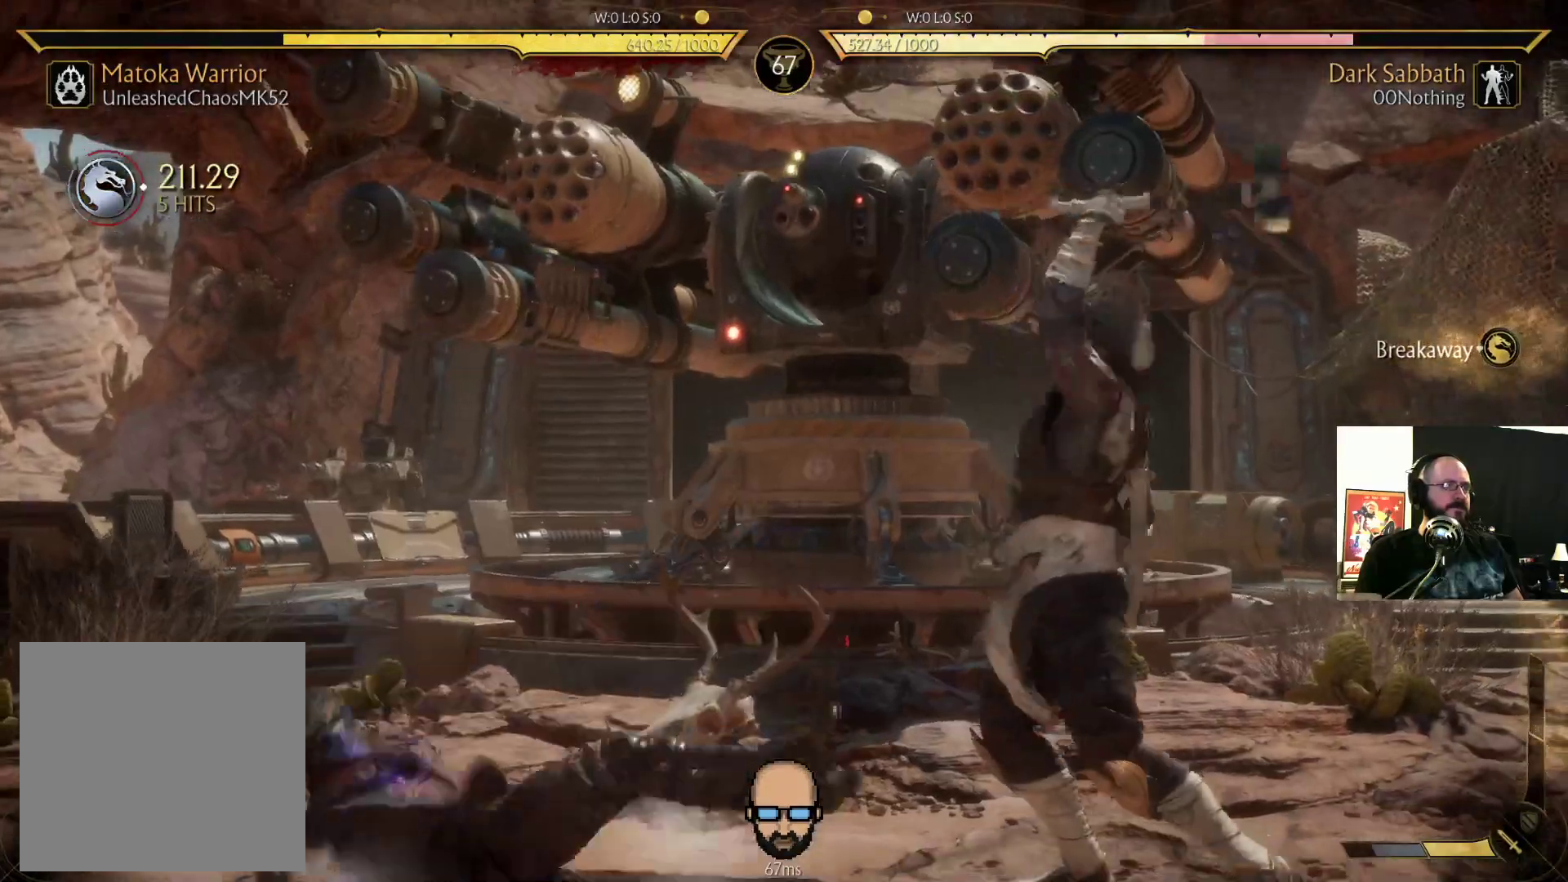
{"buttons": ["R2", "DPAD_DOWN", "DPAD_LEFT"], "events": []}
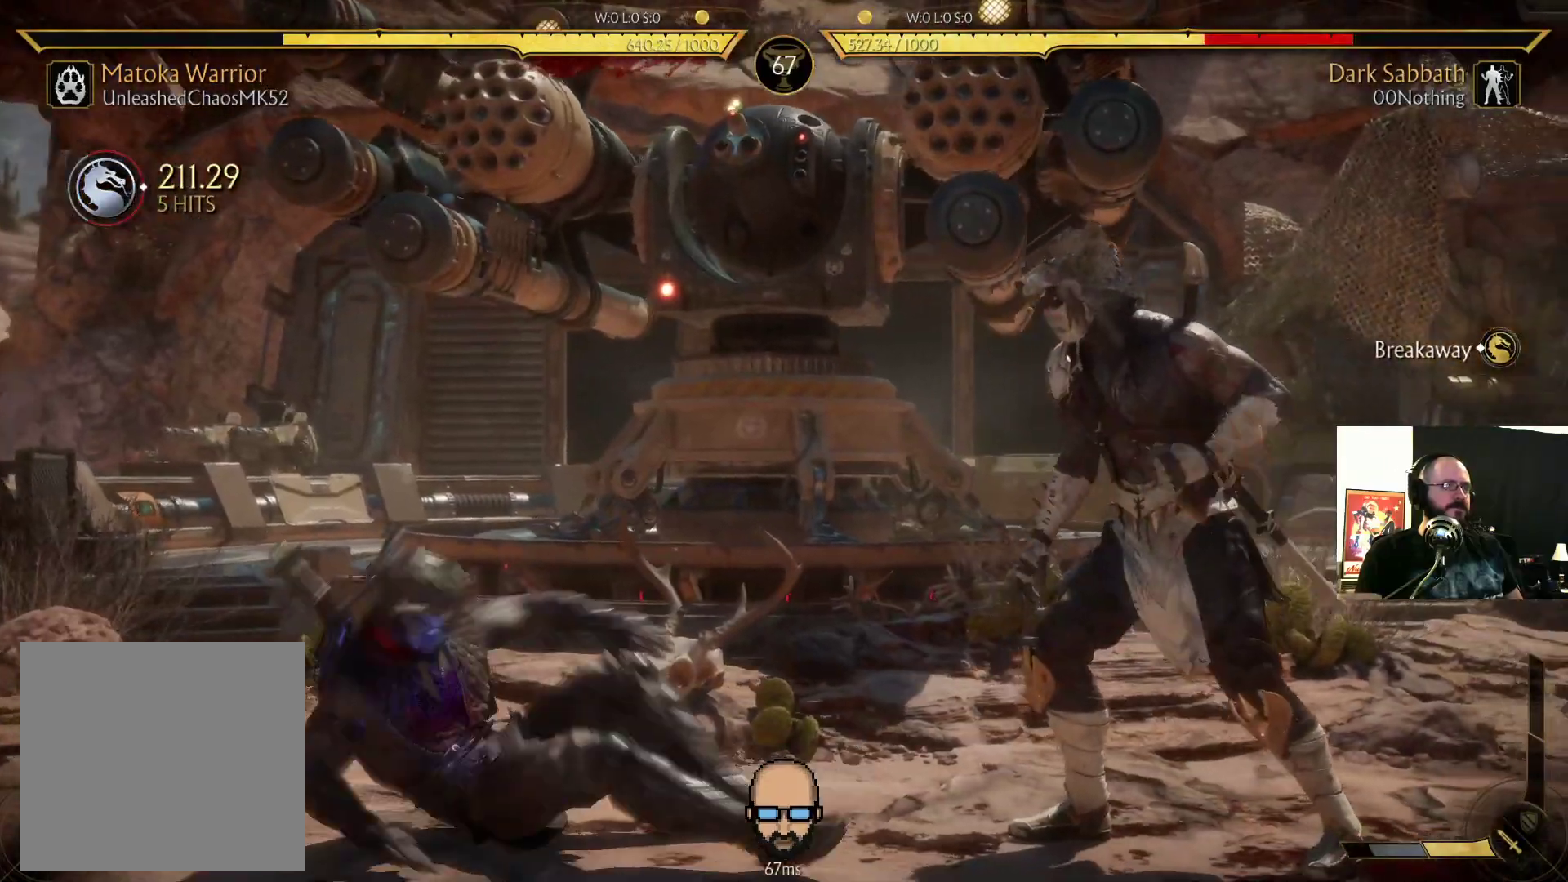
{"buttons": ["R2", "DPAD_DOWN", "DPAD_LEFT"], "events": []}
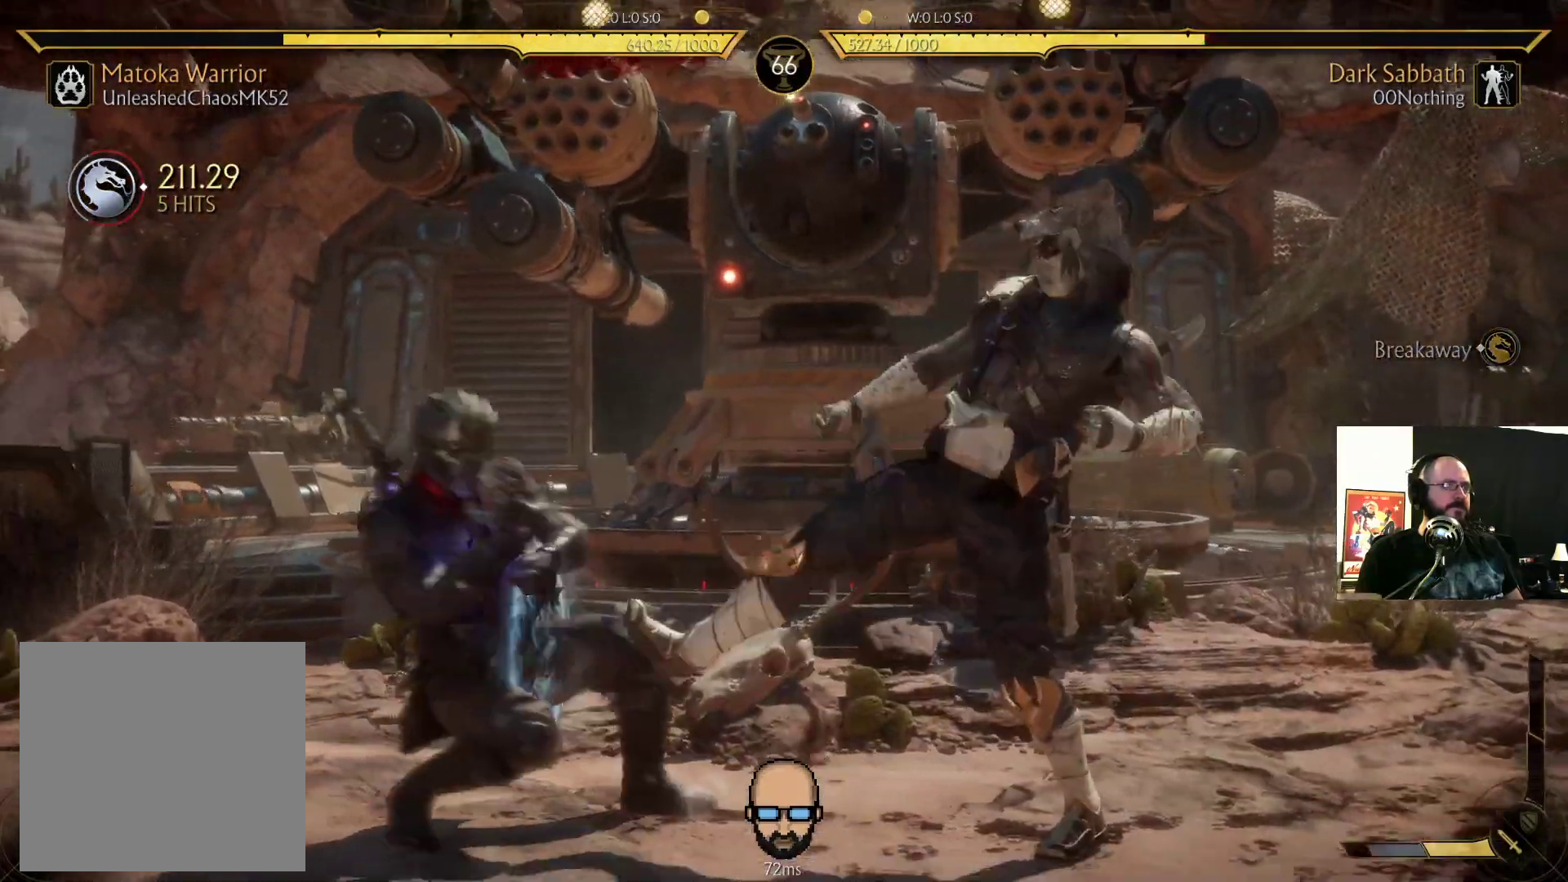
{"buttons": ["R2", "DPAD_DOWN", "DPAD_LEFT"], "events": [[367, "DPAD_LEFT", "up"], [433, "DPAD_LEFT", "down"]]}
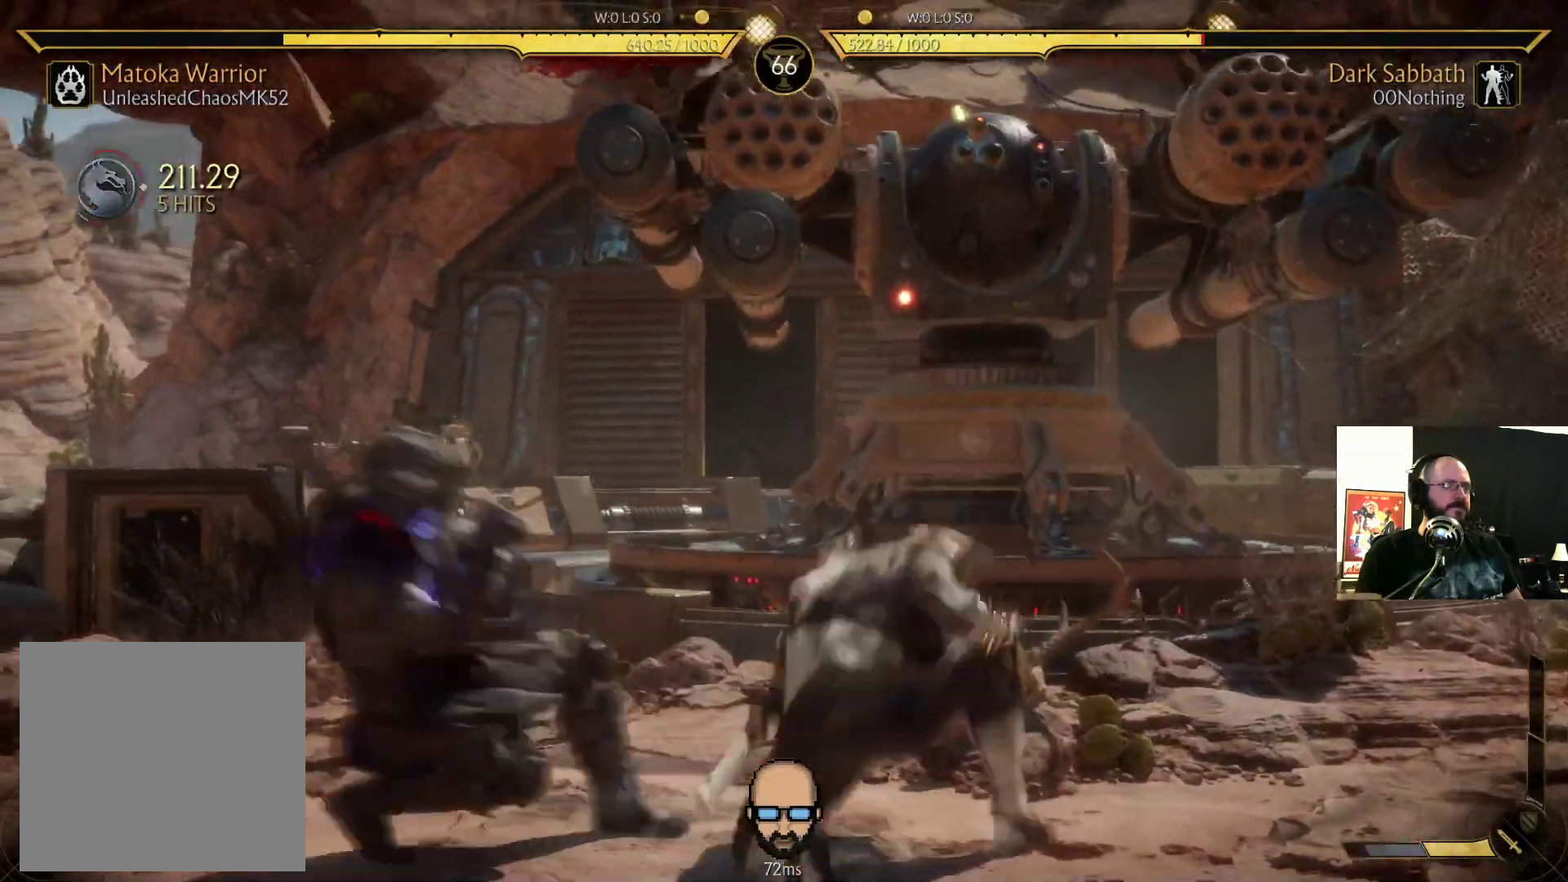
{"buttons": ["R2", "DPAD_DOWN", "DPAD_LEFT"], "events": []}
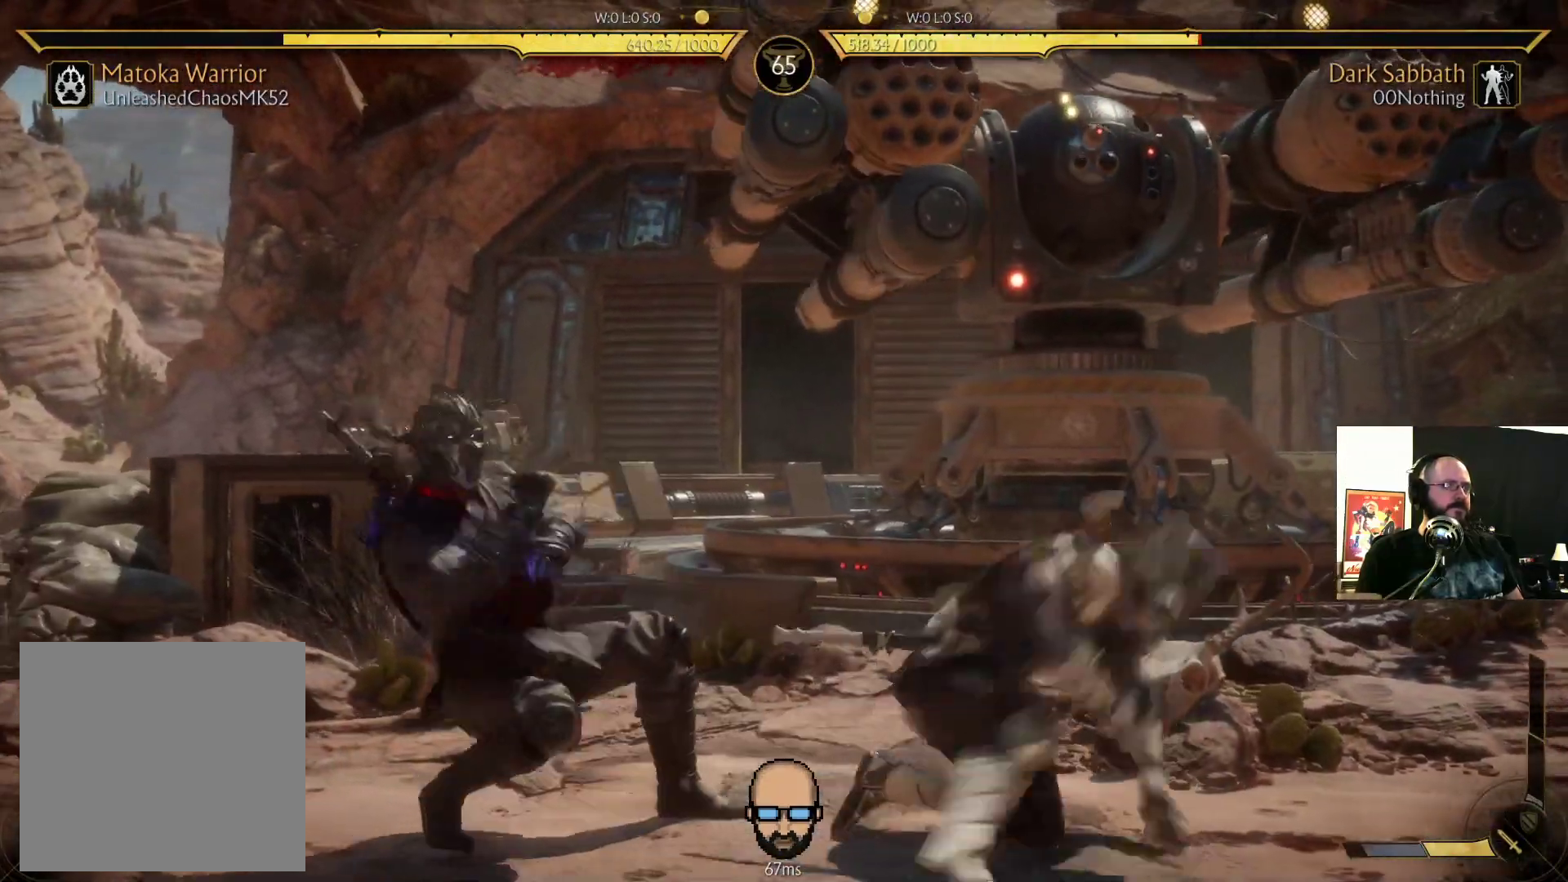
{"buttons": ["CIRCLE", "DPAD_RIGHT"], "events": [[200, "DPAD_DOWN", "up"], [200, "DPAD_LEFT", "up"], [200, "L1", "down"], [200, "R2", "up"], [267, "DPAD_RIGHT", "down"], [267, "L1", "up"], [333, "CIRCLE", "down"], [433, "CIRCLE", "up"], [500, "CIRCLE", "down"]]}
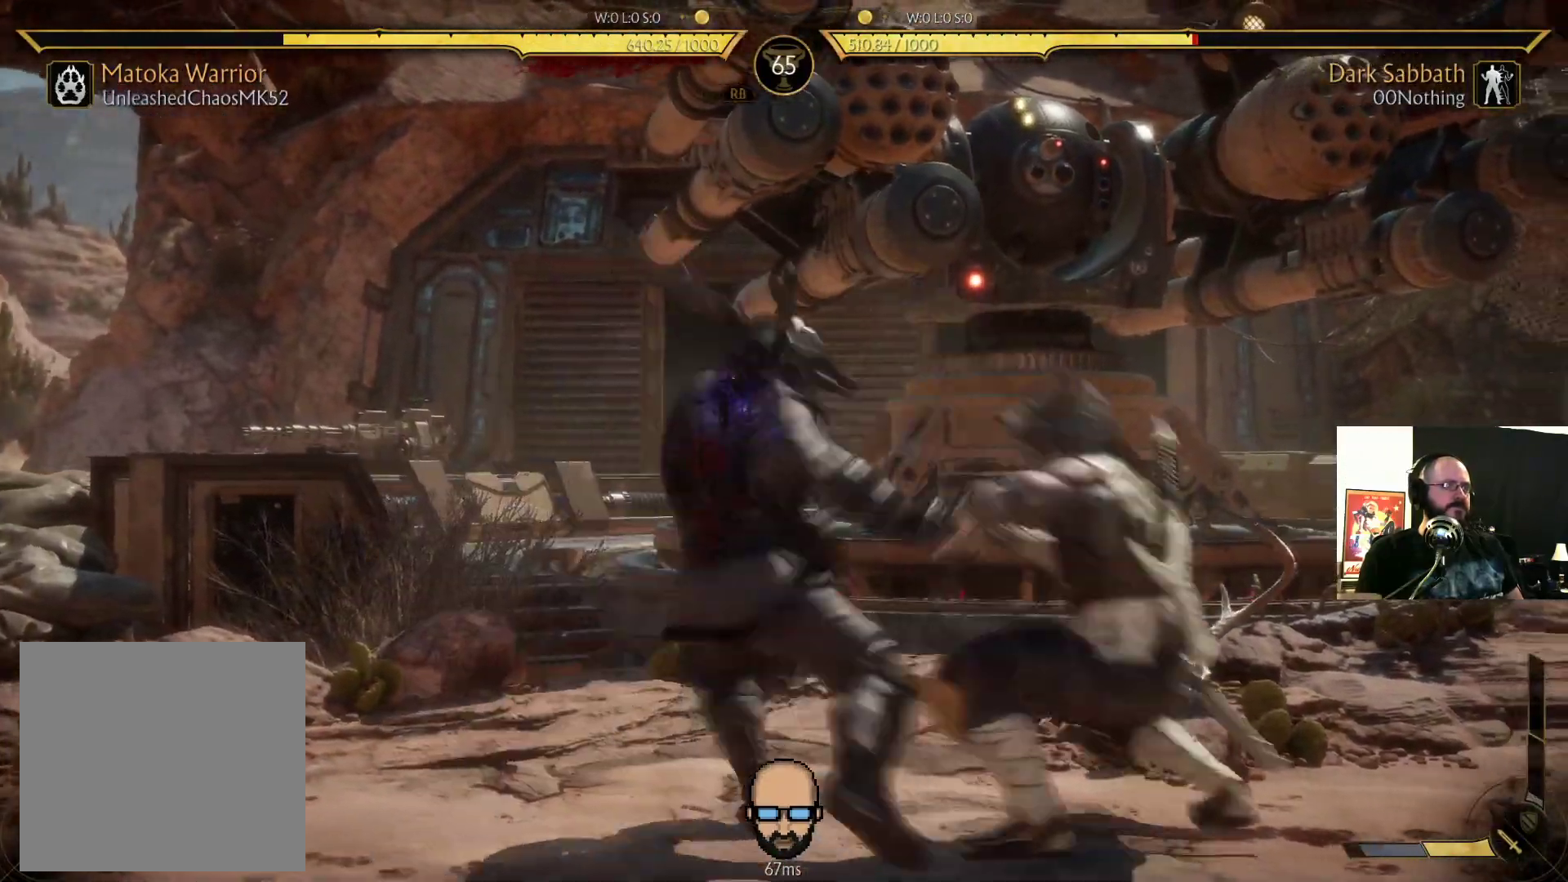
{"buttons": ["R2", "DPAD_RIGHT"], "events": [[100, "CIRCLE", "up"], [400, "R2", "down"]]}
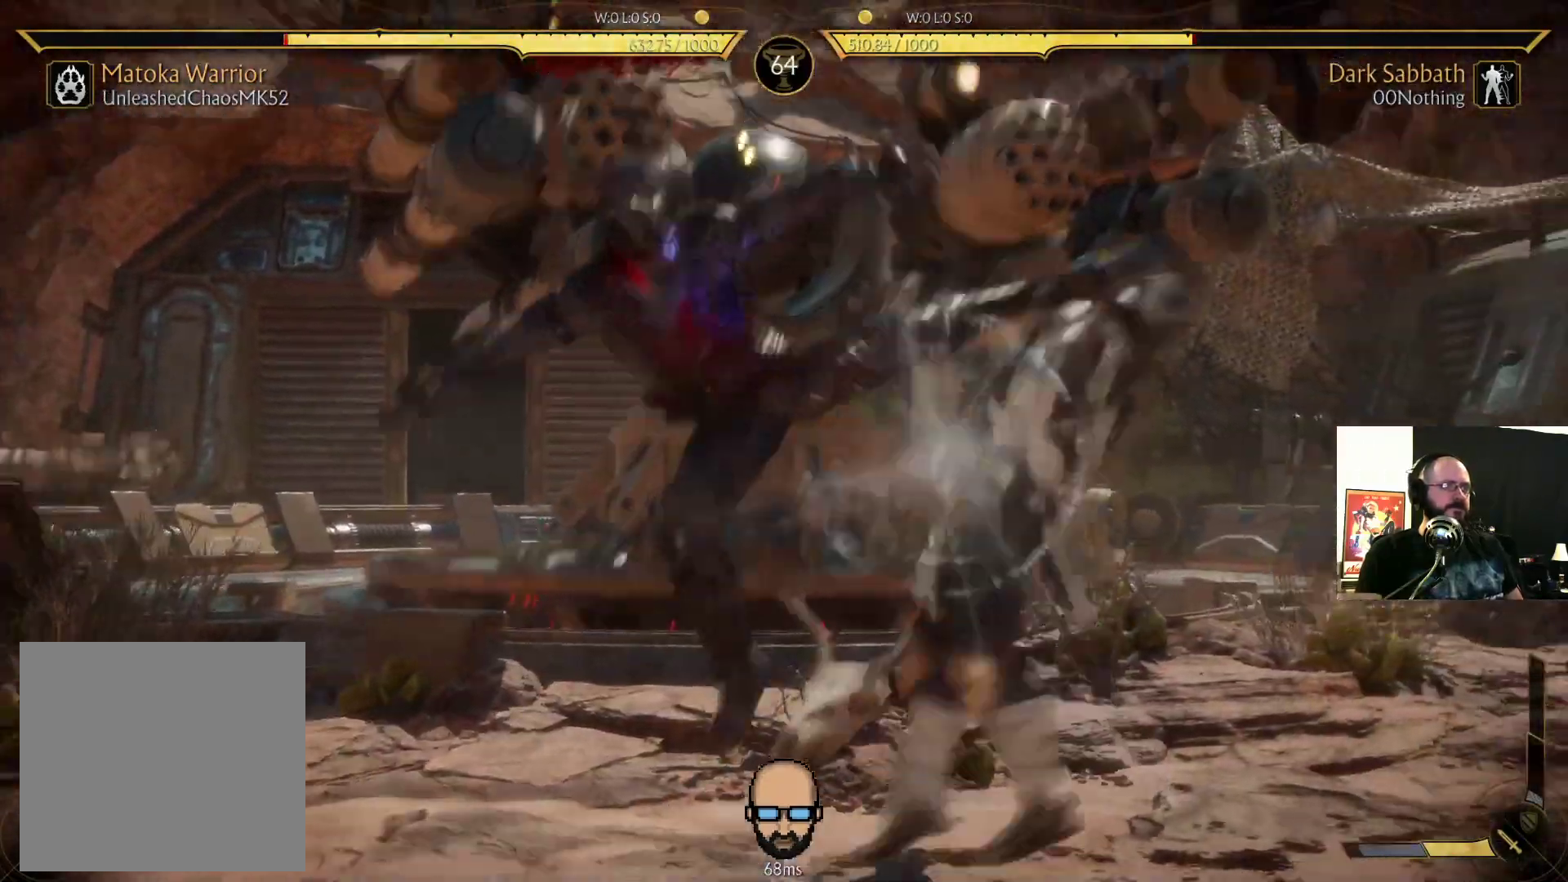
{"buttons": [], "events": [[167, "DPAD_RIGHT", "up"], [400, "R2", "up"]]}
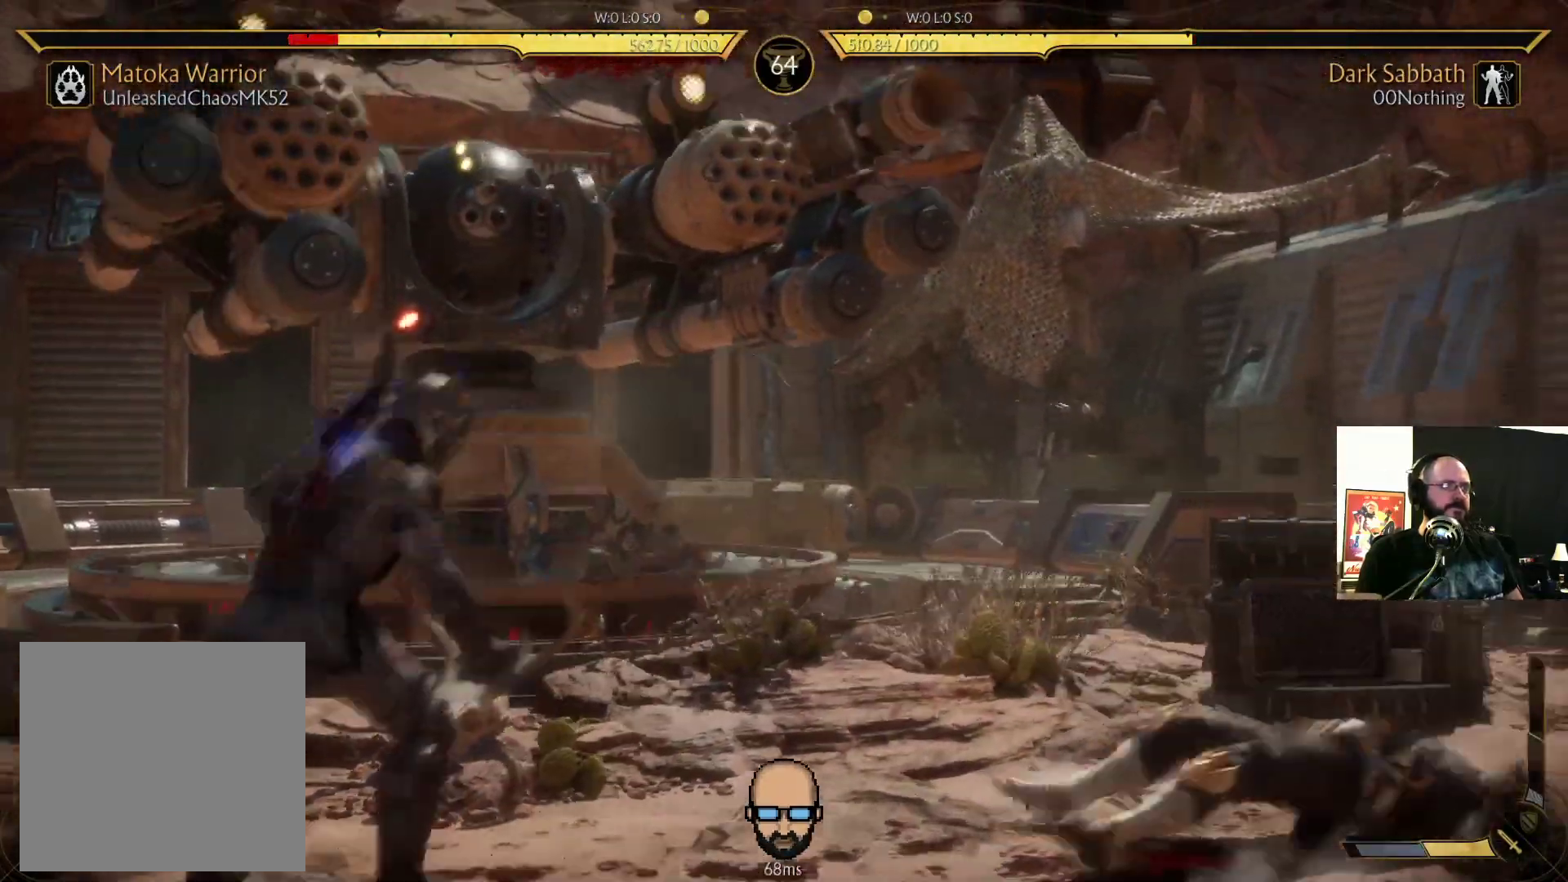
{"buttons": ["R2"], "events": [[67, "DPAD_LEFT", "down"], [133, "DPAD_LEFT", "up"], [200, "DPAD_RIGHT", "down"], [267, "SQUARE", "down"], [300, "DPAD_RIGHT", "up"], [300, "SQUARE", "up"], [467, "R2", "down"]]}
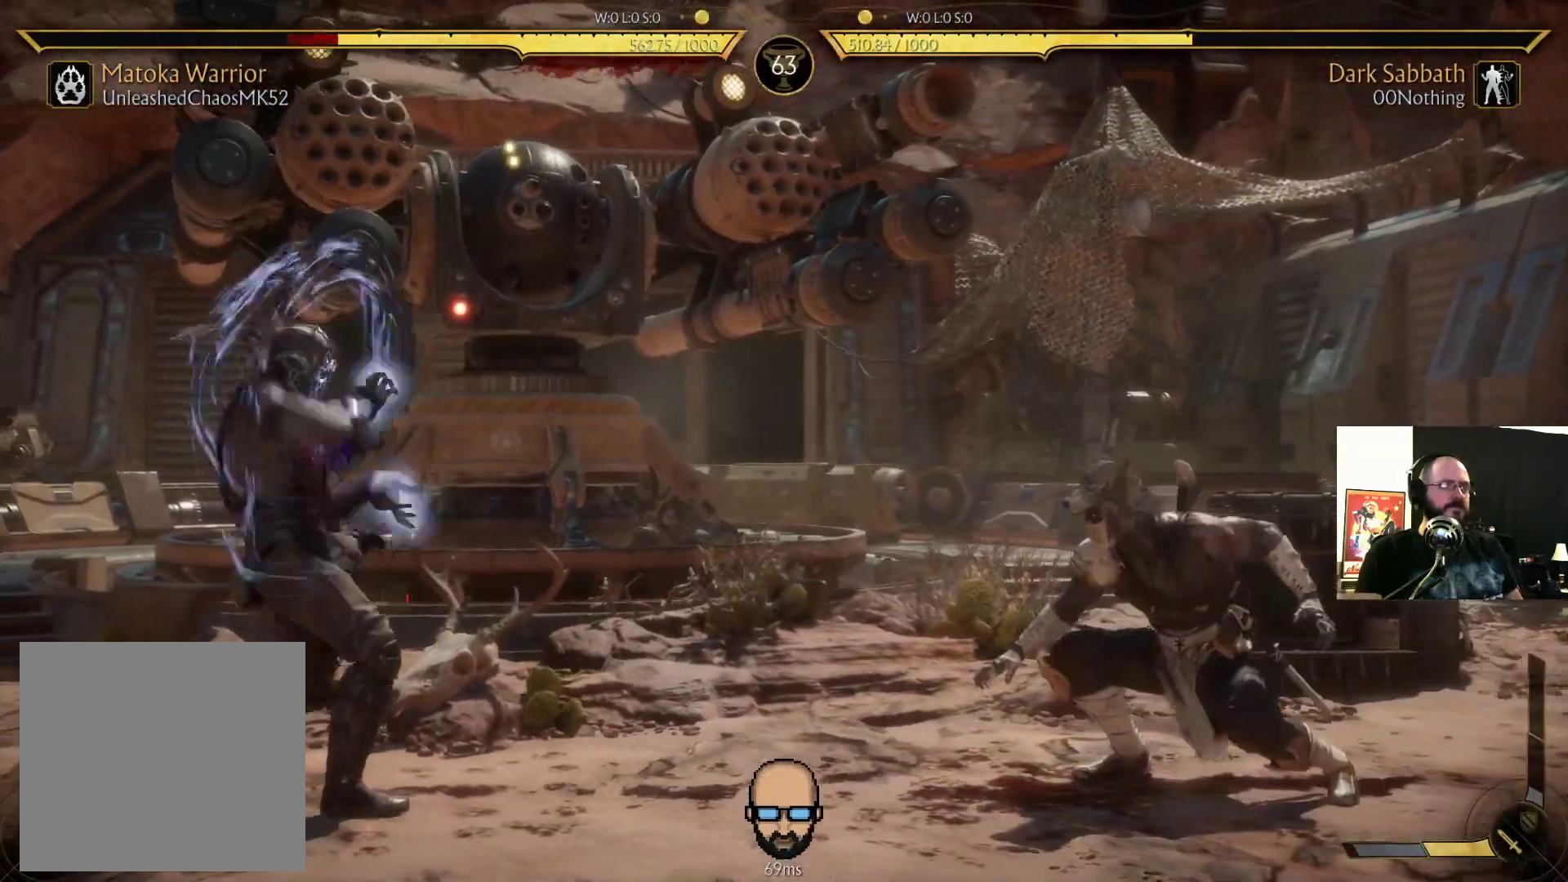
{"buttons": []}
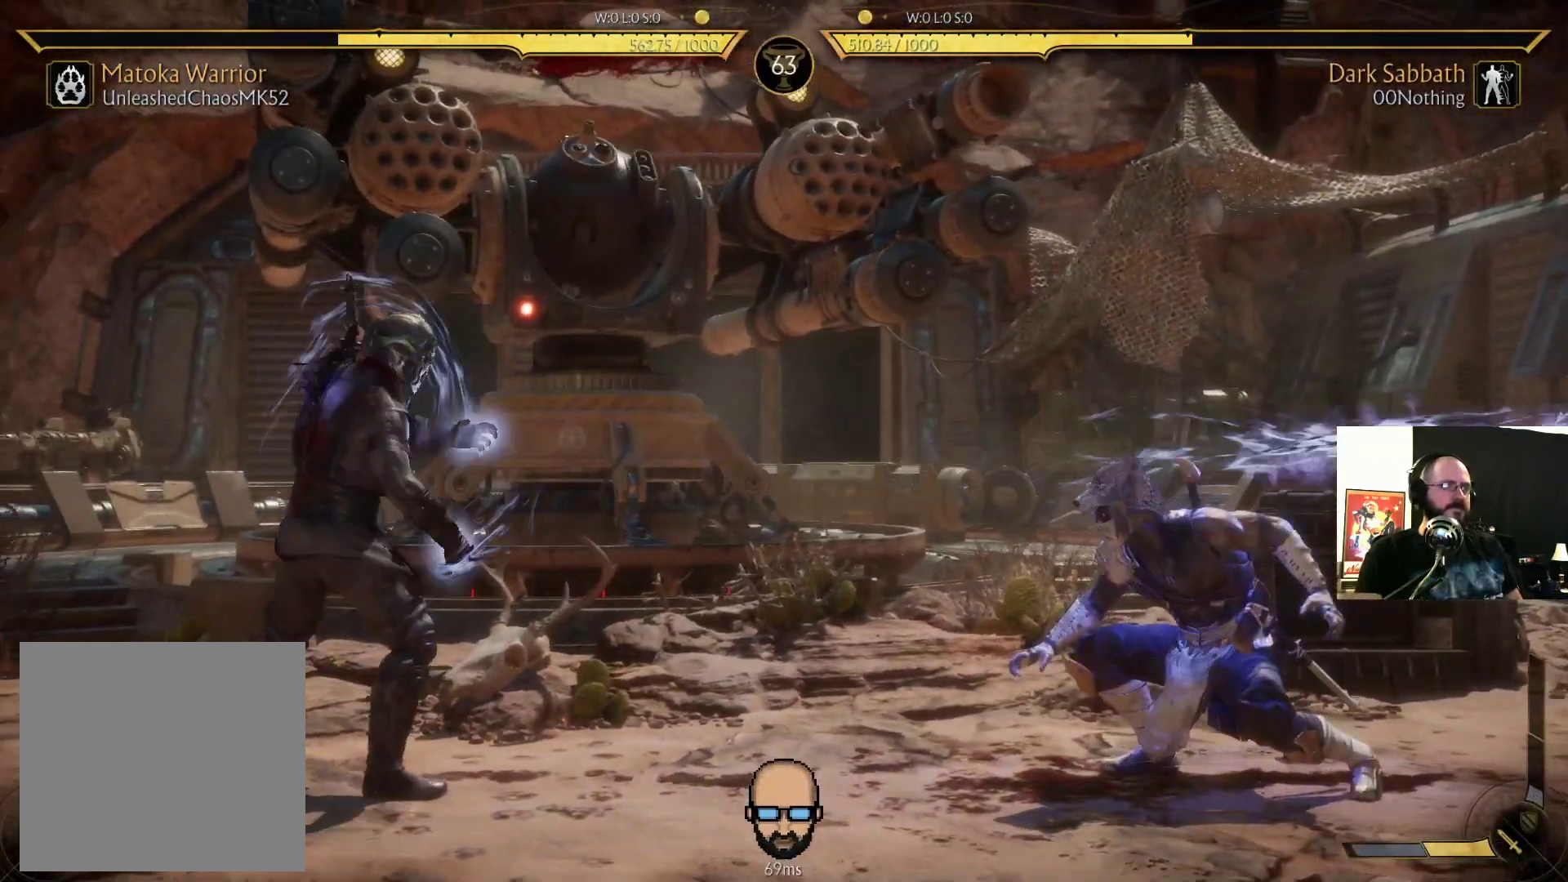
{"buttons": ["DPAD_DOWN"], "events": [[67, "DPAD_UP", "down"], [100, "DPAD_LEFT", "down"], [433, "DPAD_UP", "up"], [467, "DPAD_LEFT", "up"], [500, "DPAD_DOWN", "down"]]}
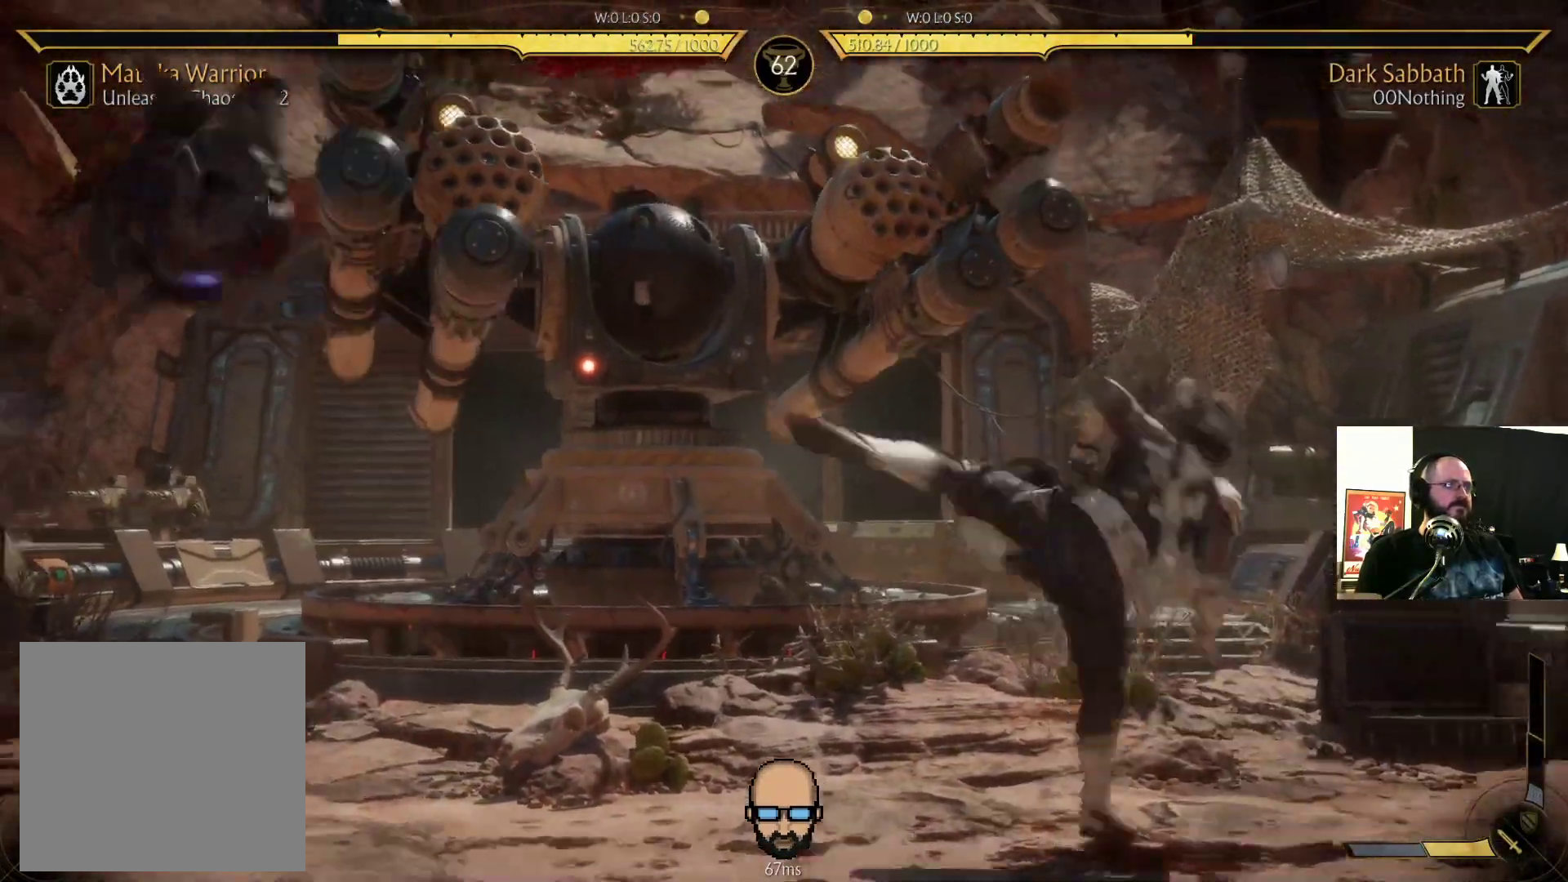
{"buttons": [], "events": [[33, "DPAD_LEFT", "down"], [100, "CIRCLE", "down"], [100, "DPAD_DOWN", "up"], [200, "DPAD_LEFT", "up"], [233, "CIRCLE", "up"]]}
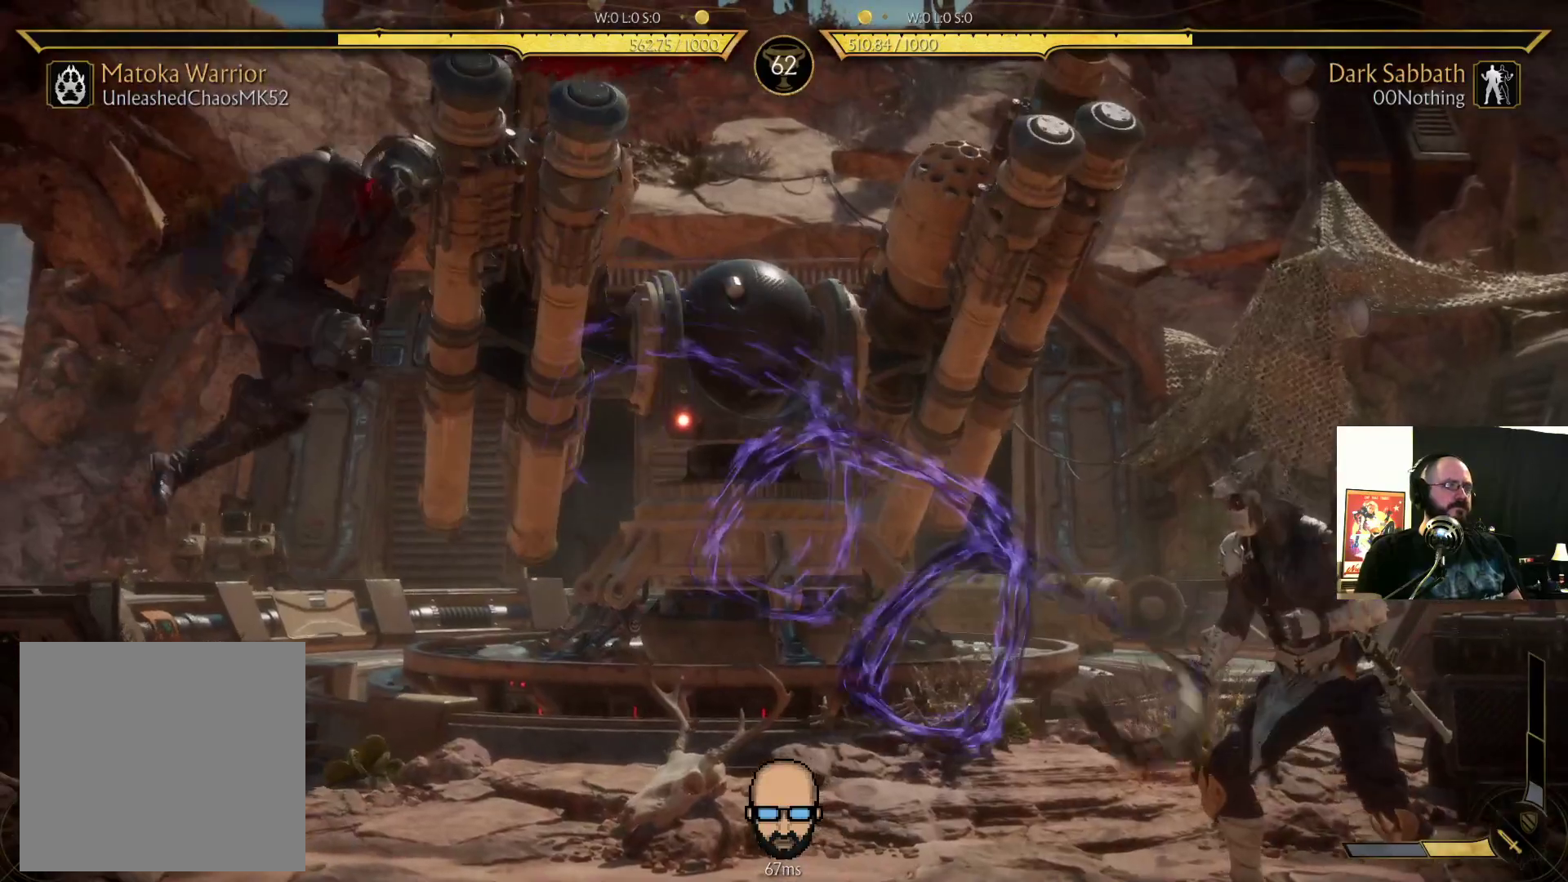
{"buttons": ["R2", "DPAD_DOWN", "DPAD_LEFT"], "events": [[233, "DPAD_DOWN", "down"], [233, "DPAD_LEFT", "down"], [267, "R2", "down"]]}
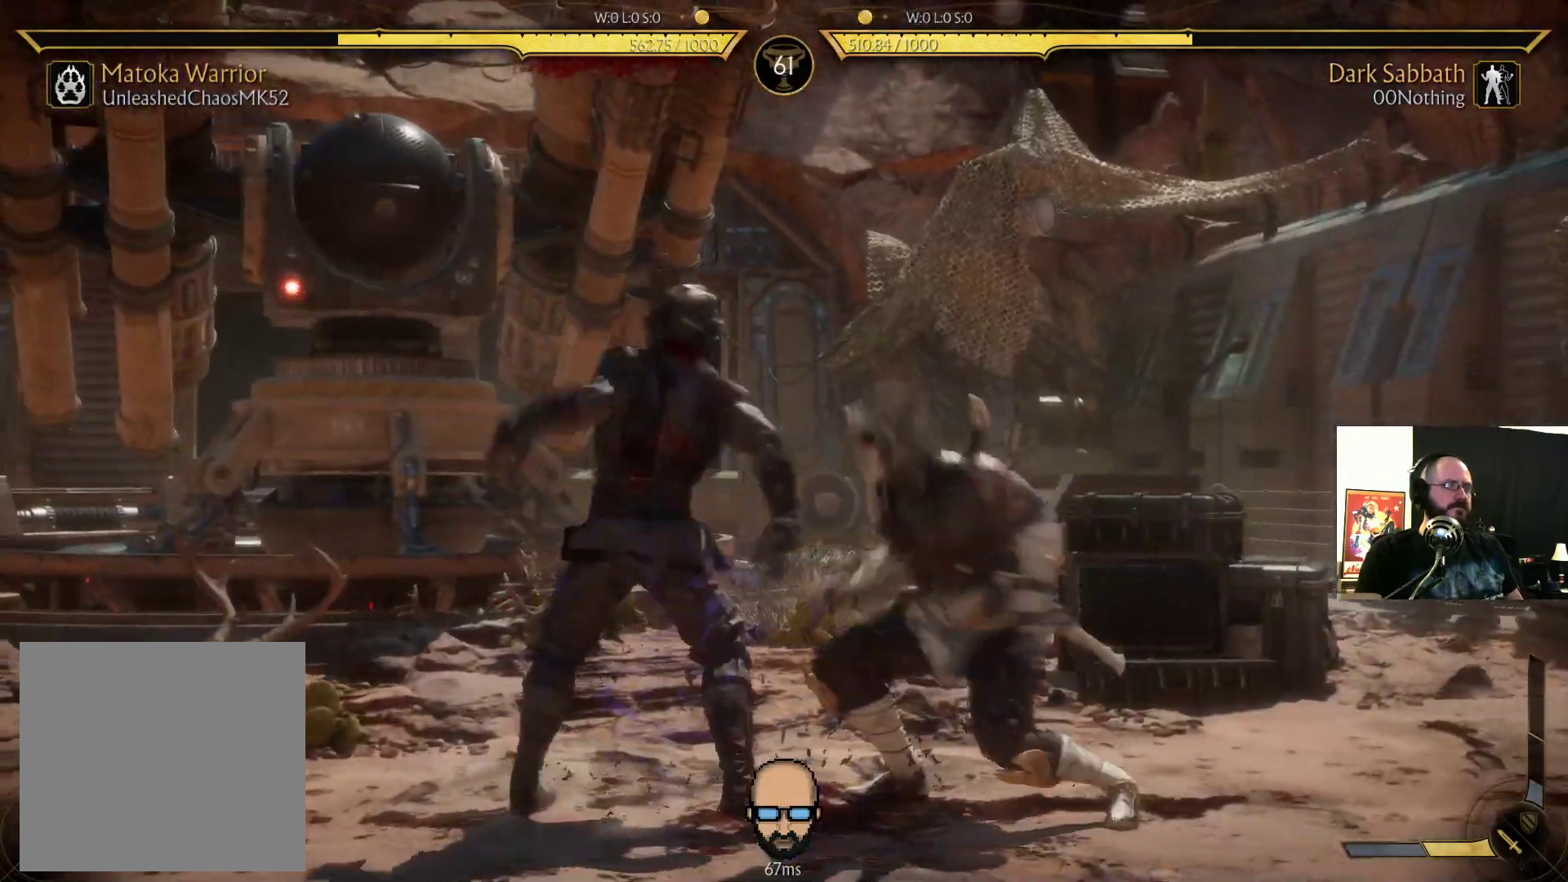
{"buttons": ["DPAD_DOWN", "DPAD_LEFT"], "events": [[300, "L2", "down"], [333, "R2", "up"], [367, "L2", "up"]]}